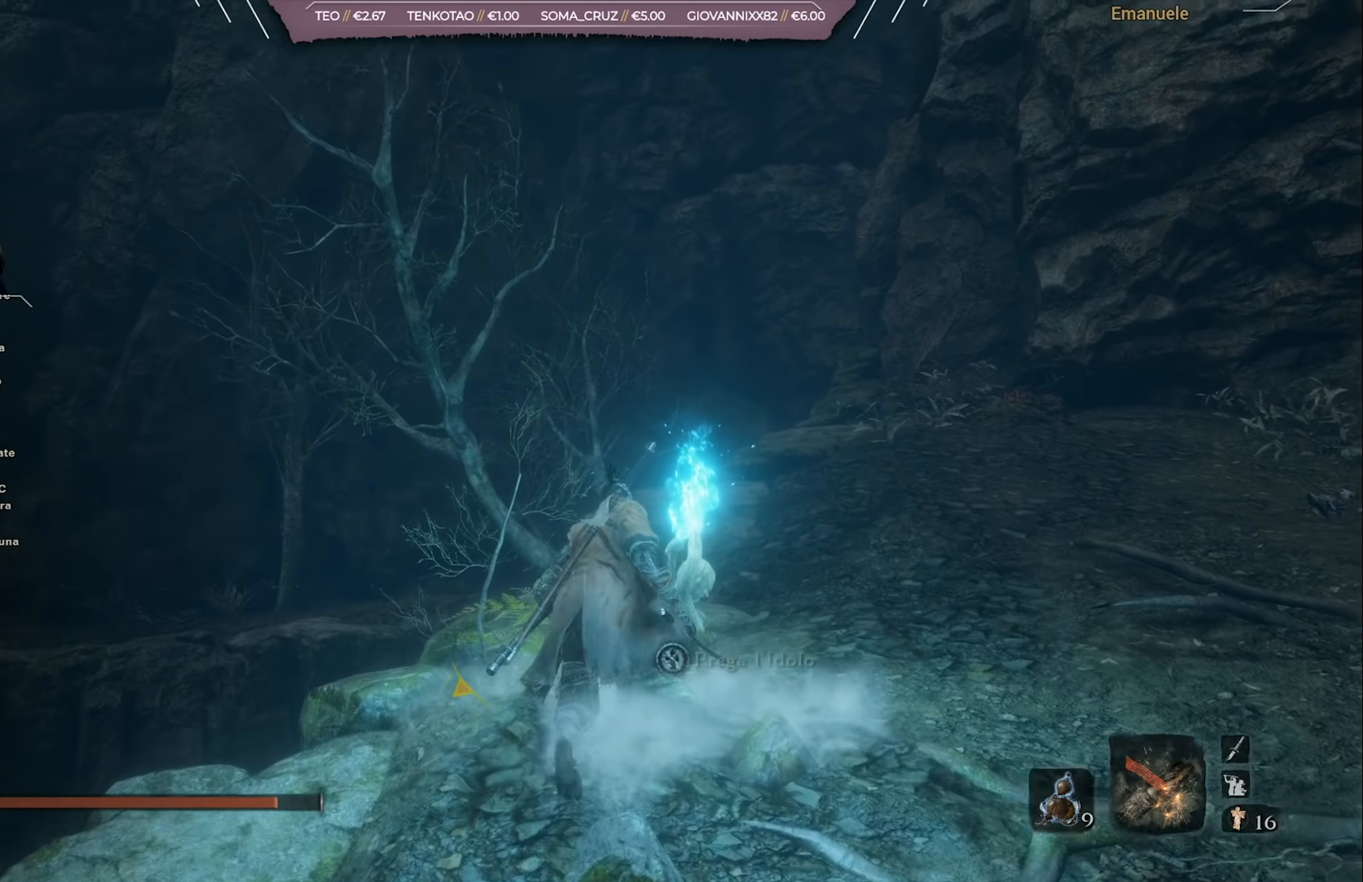
Gameplay with a controller (PlayStation layout); each line is a JSON object with the inputs held at the frame after it. "events" lists button and stick changes between this image and that frame as [ms after this image, input, new state], when the widget could be followed in between.
{"buttons": [], "left_stick": "center", "right_stick": "left", "events": [[17, "SQUARE", "up"], [84, "left_stick", "center"], [284, "right_stick", "left"]]}
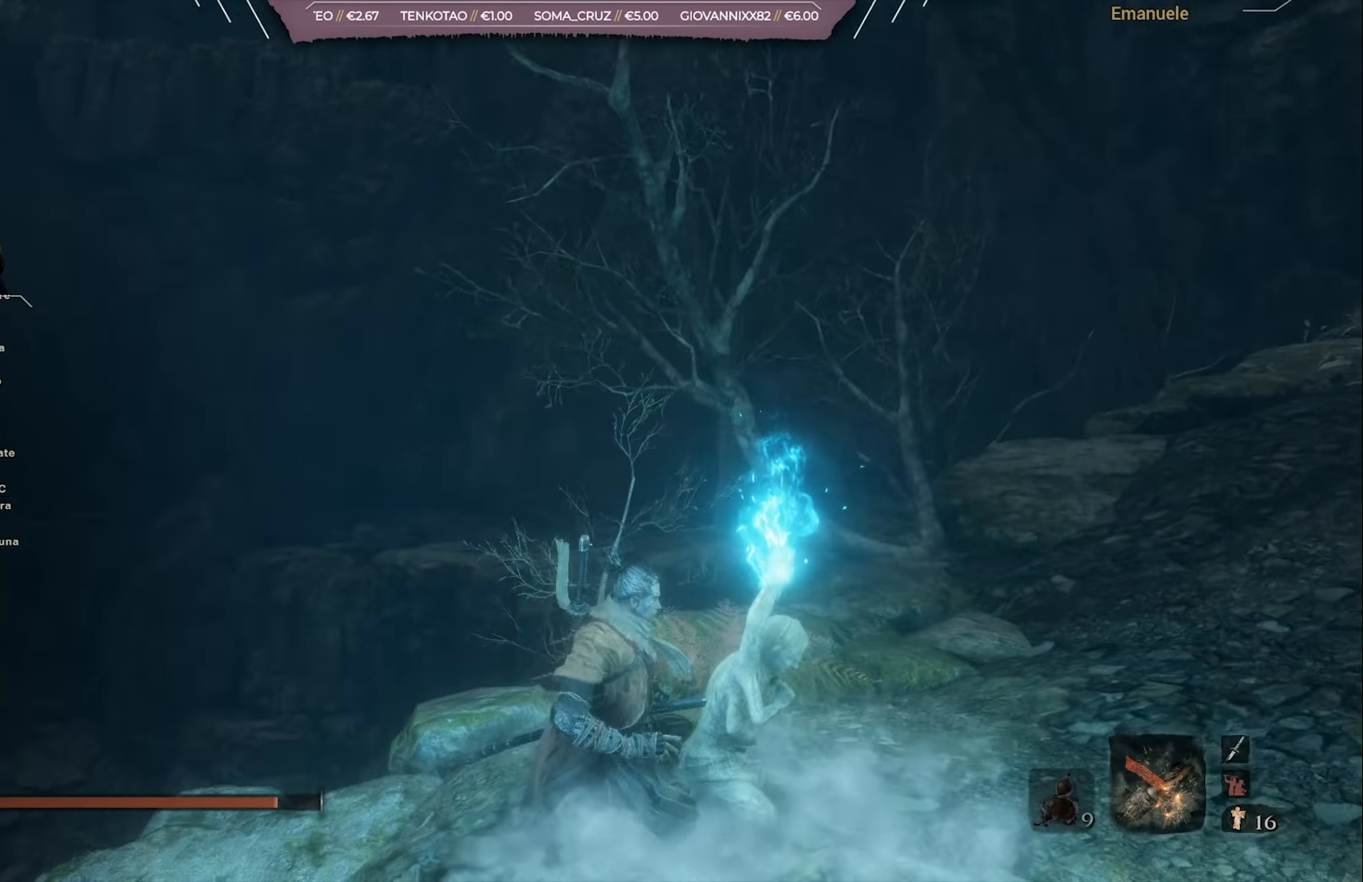
{"buttons": [], "left_stick": "center", "right_stick": "center", "events": [[250, "right_stick", "center"]]}
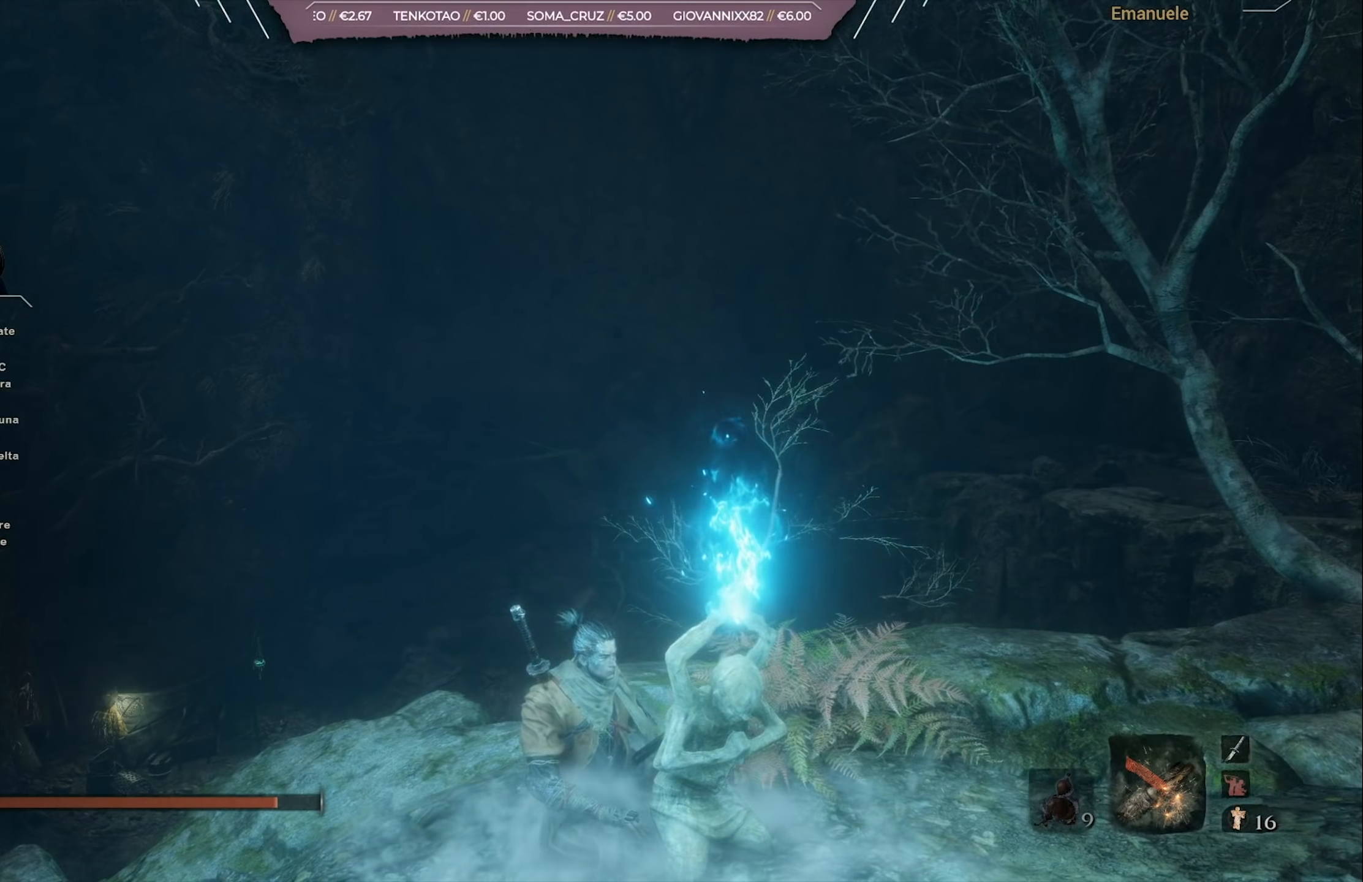
{"buttons": ["CROSS"], "left_stick": "center", "right_stick": "center", "events": [[184, "CROSS", "down"], [267, "CROSS", "up"], [367, "CROSS", "down"]]}
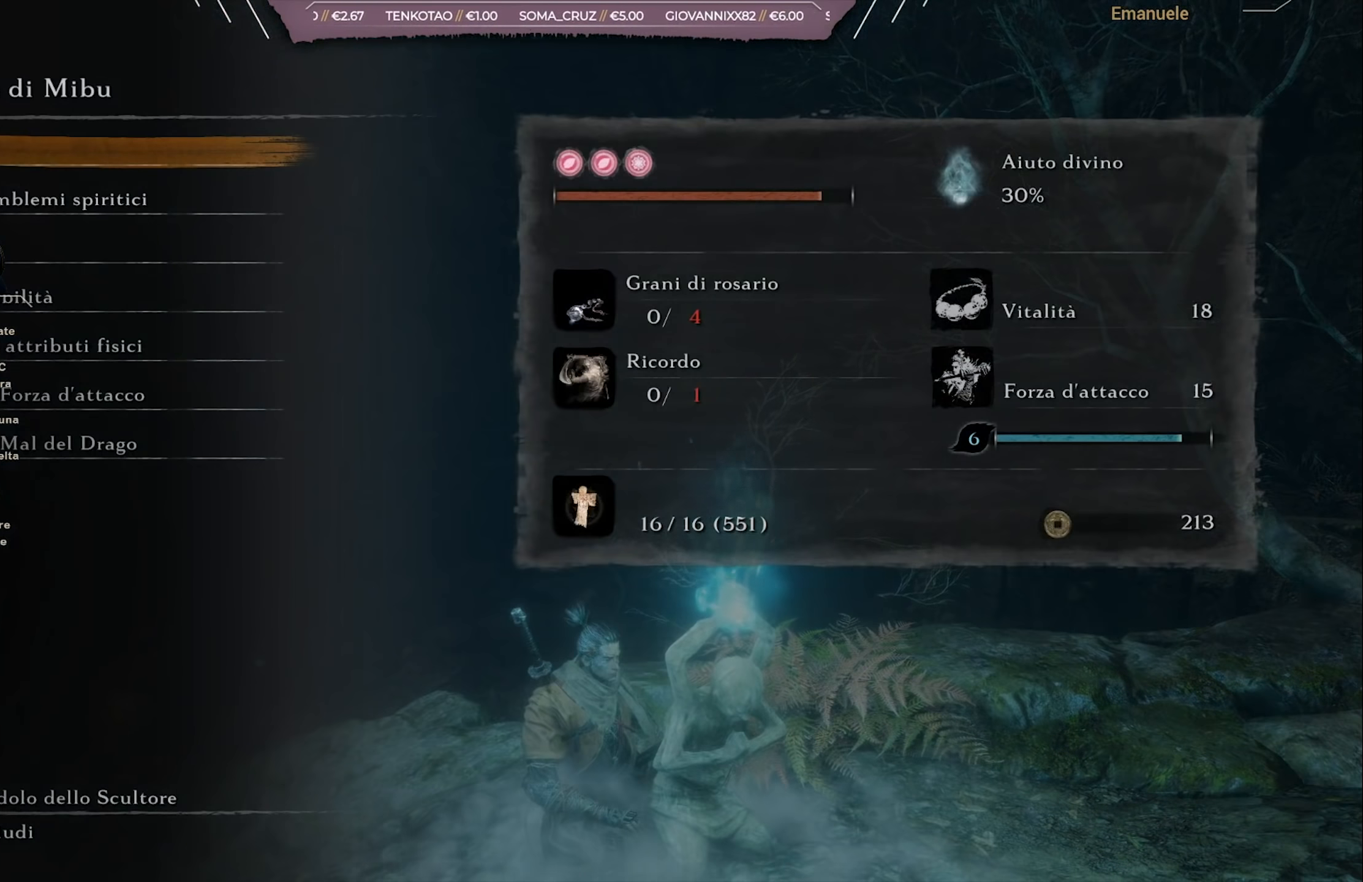
{"buttons": [], "left_stick": "center", "right_stick": "down-left", "events": [[100, "CROSS", "up"], [183, "CROSS", "down"], [283, "CROSS", "up"], [450, "right_stick", "down-left"]]}
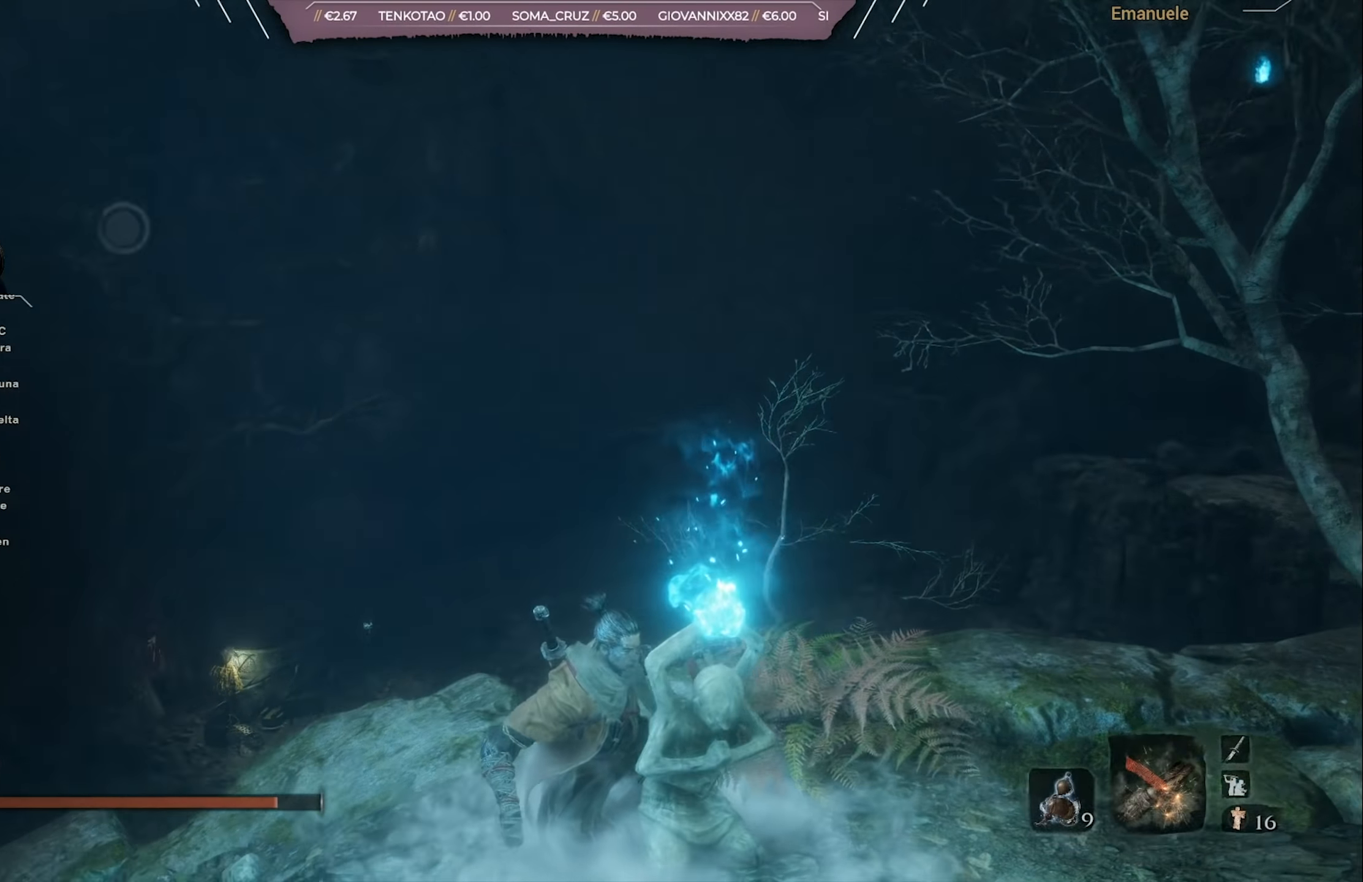
{"buttons": [], "left_stick": "up", "right_stick": "center", "events": [[384, "left_stick", "up"], [384, "right_stick", "center"]]}
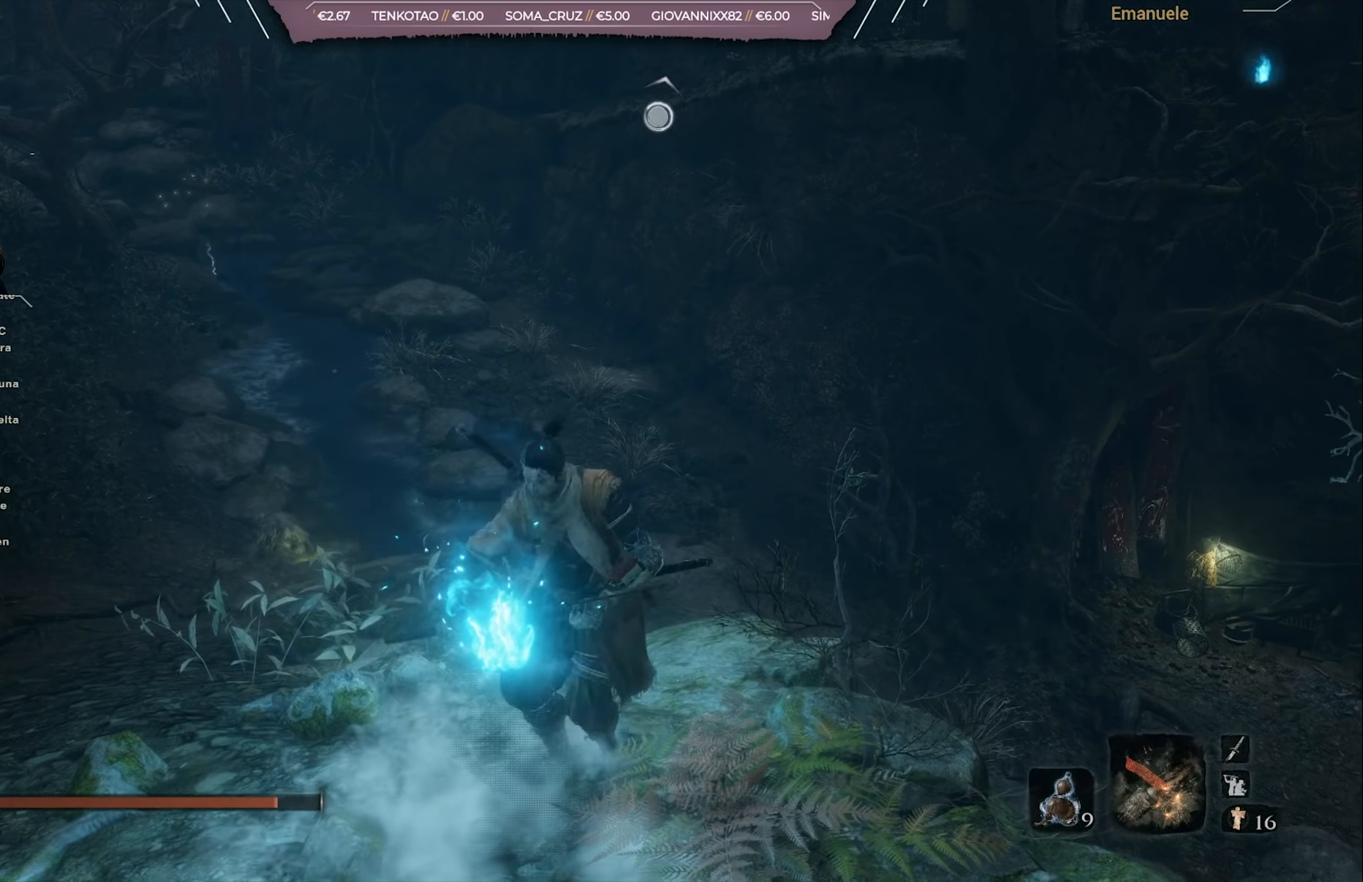
{"buttons": [], "left_stick": "up", "right_stick": "center", "events": []}
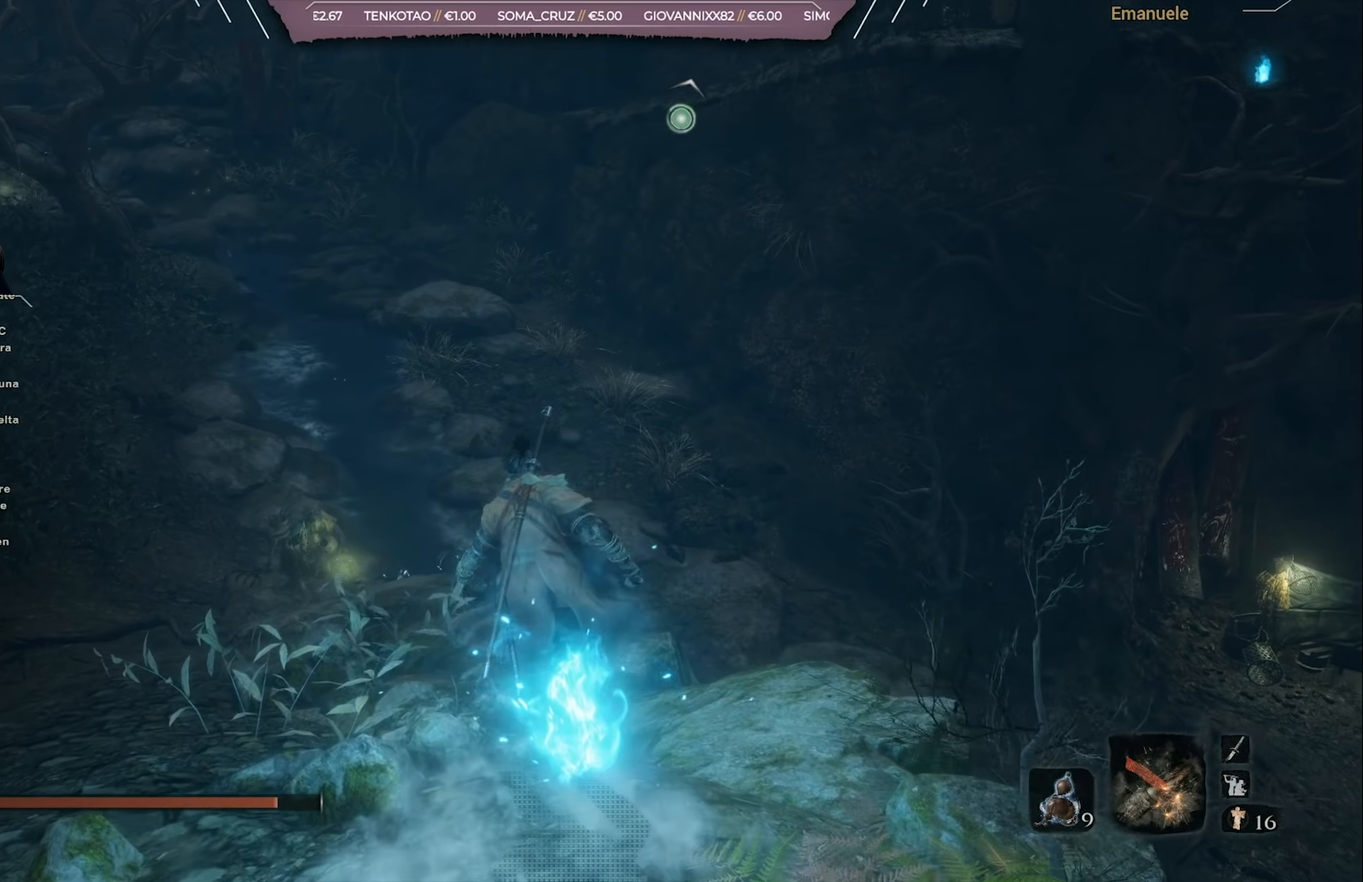
{"buttons": [], "left_stick": "down", "right_stick": "center", "events": [[134, "left_stick", "left"], [184, "left_stick", "down-left"], [351, "left_stick", "down"]]}
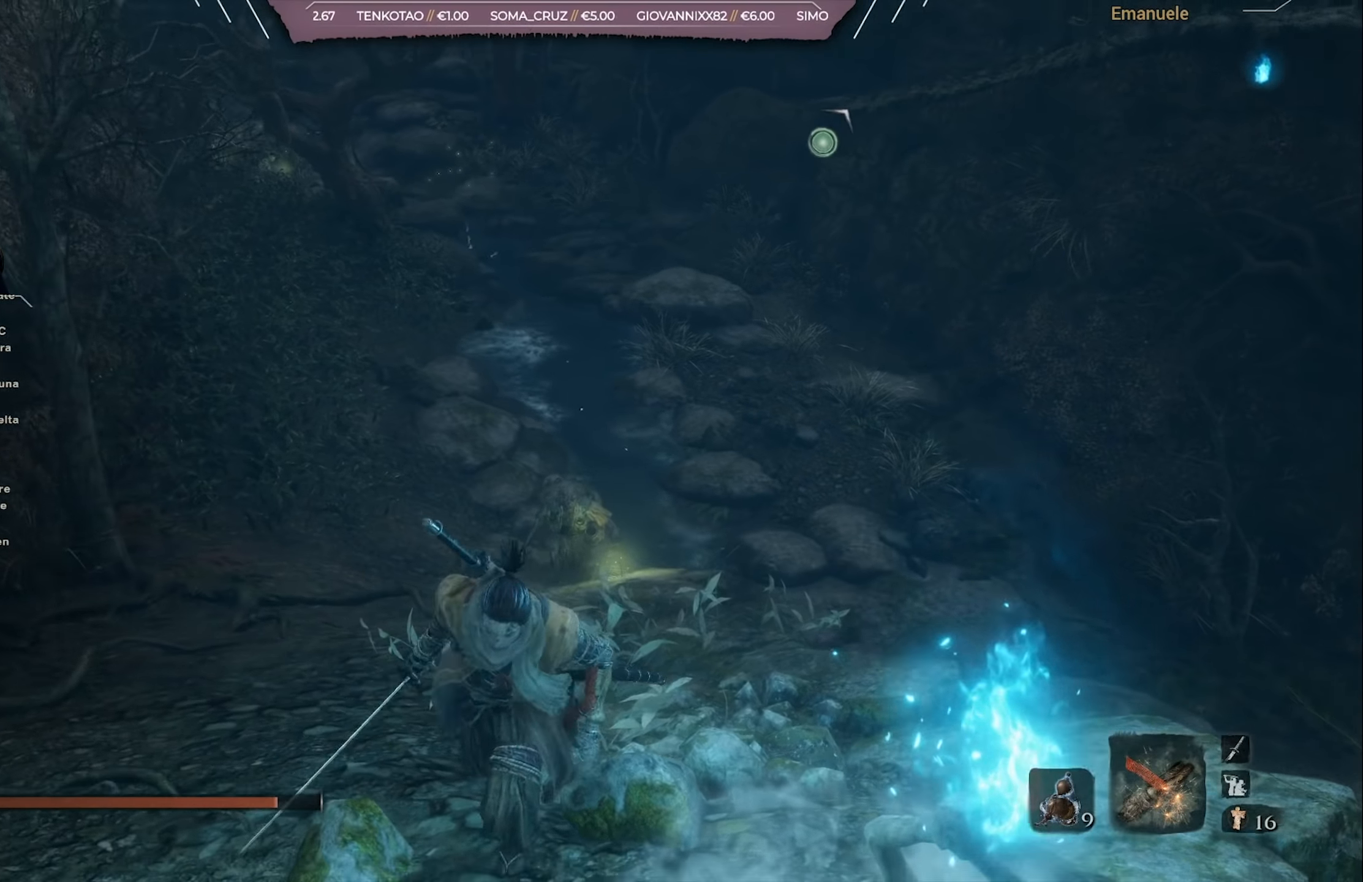
{"buttons": ["SQUARE"], "left_stick": "center", "right_stick": "center", "events": [[283, "left_stick", "center"], [417, "SQUARE", "down"]]}
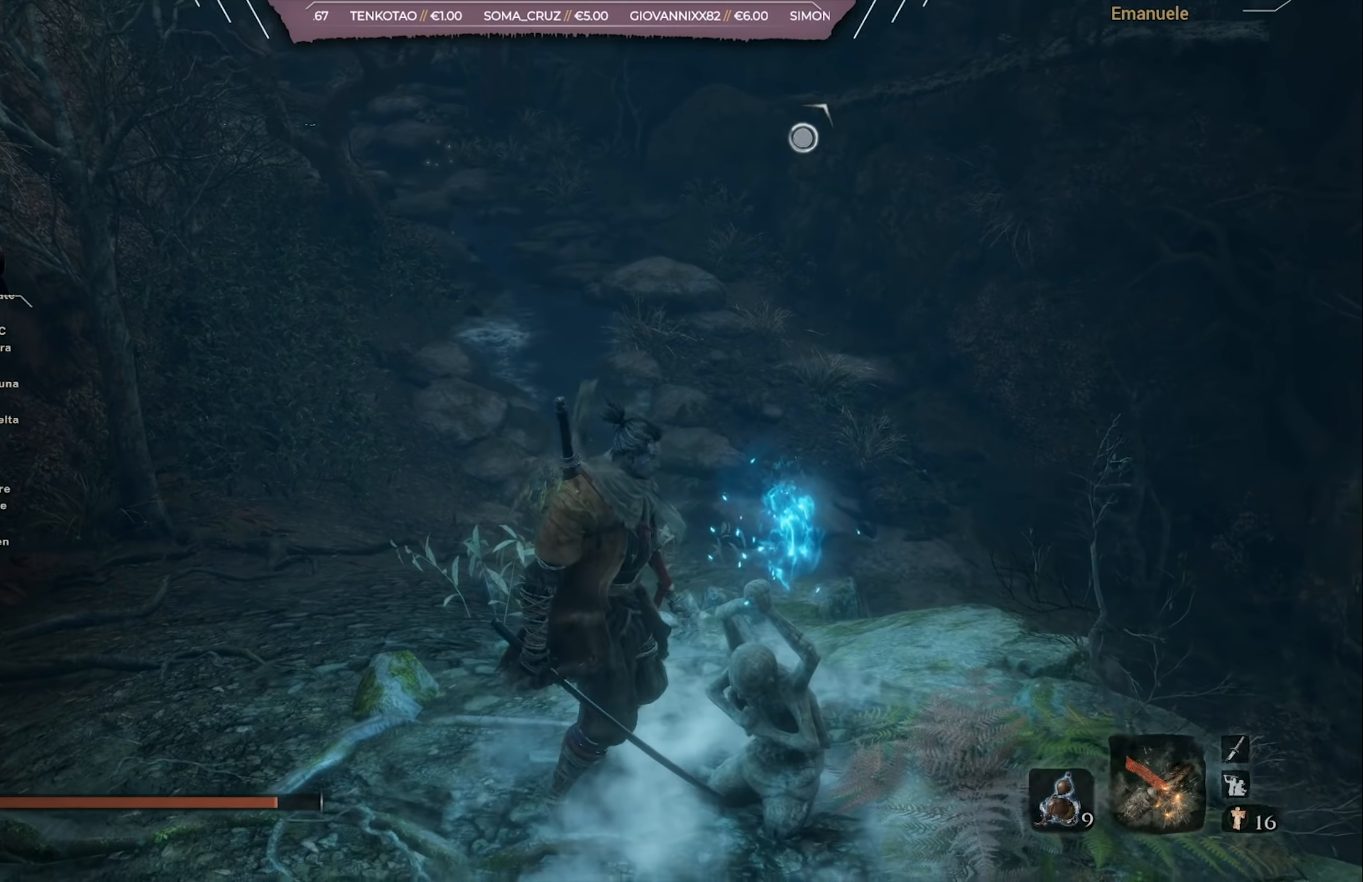
{"buttons": [], "left_stick": "center", "right_stick": "center", "events": [[84, "SQUARE", "up"]]}
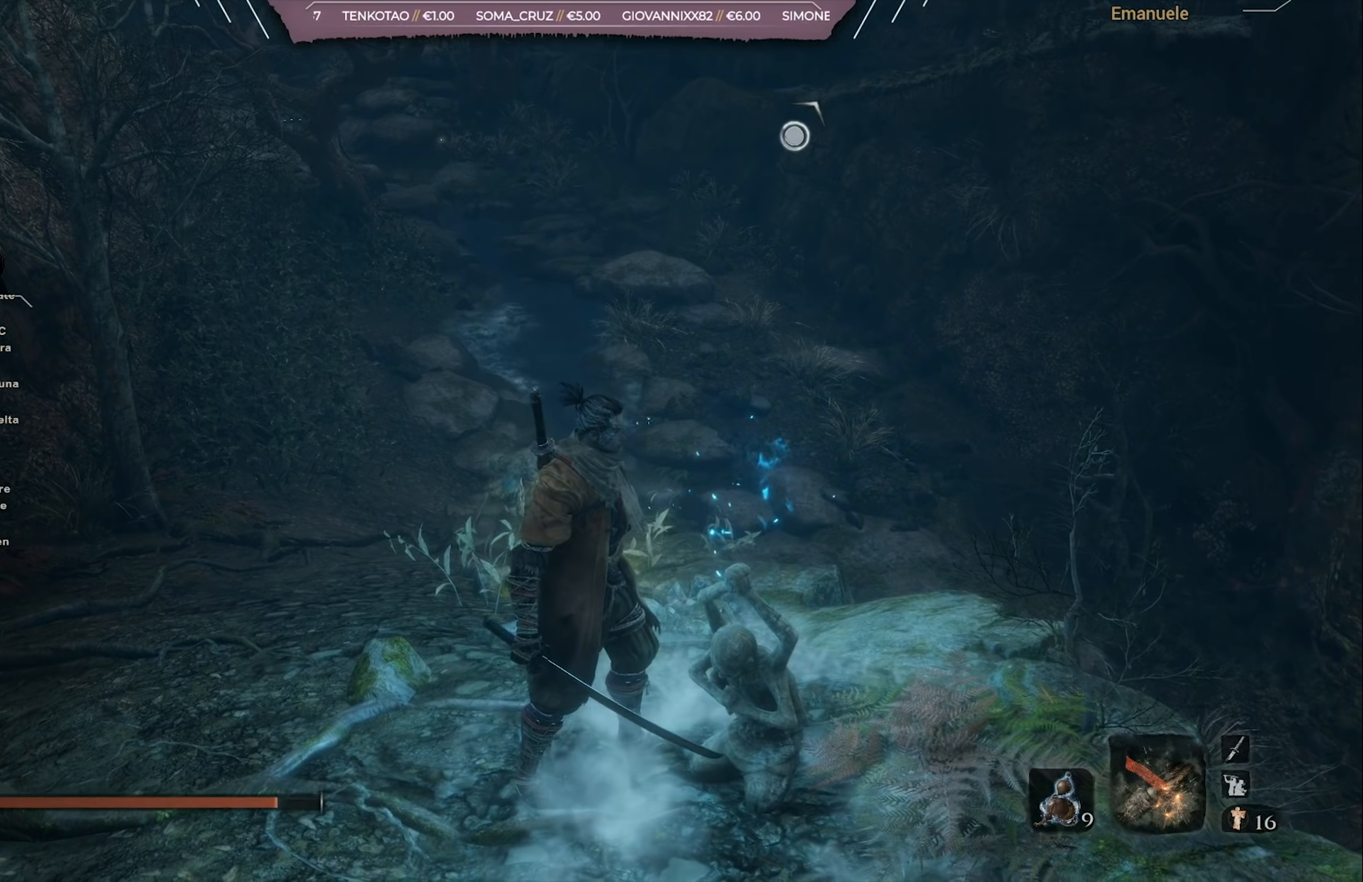
{"buttons": ["SQUARE"], "left_stick": "center", "right_stick": "center", "events": [[350, "right_stick", "up"], [400, "right_stick", "center"], [450, "SQUARE", "down"]]}
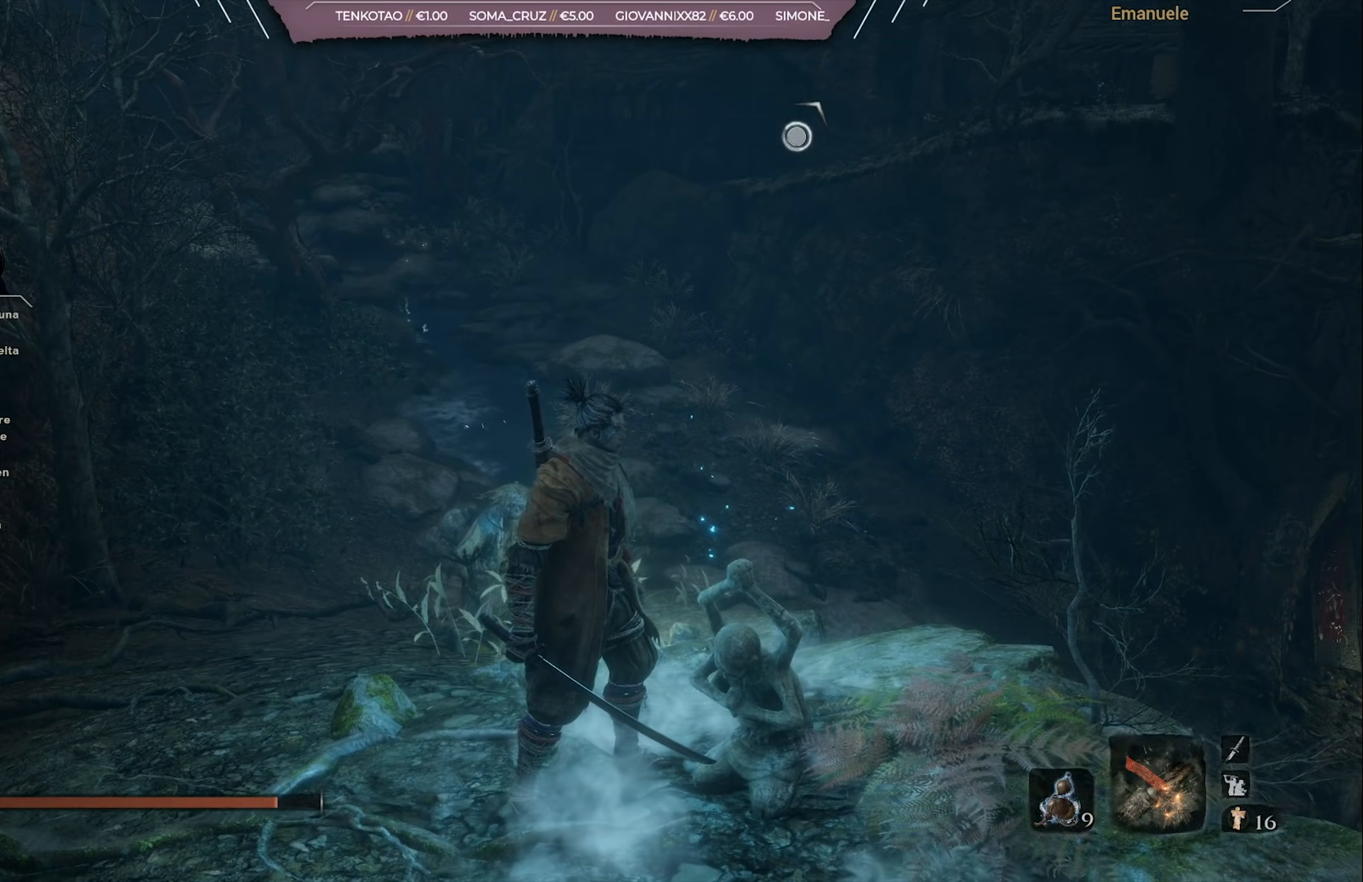
{"buttons": [], "left_stick": "down-left", "right_stick": "center", "events": [[50, "SQUARE", "up"], [217, "right_stick", "up-left"], [351, "right_stick", "center"], [418, "left_stick", "down-left"]]}
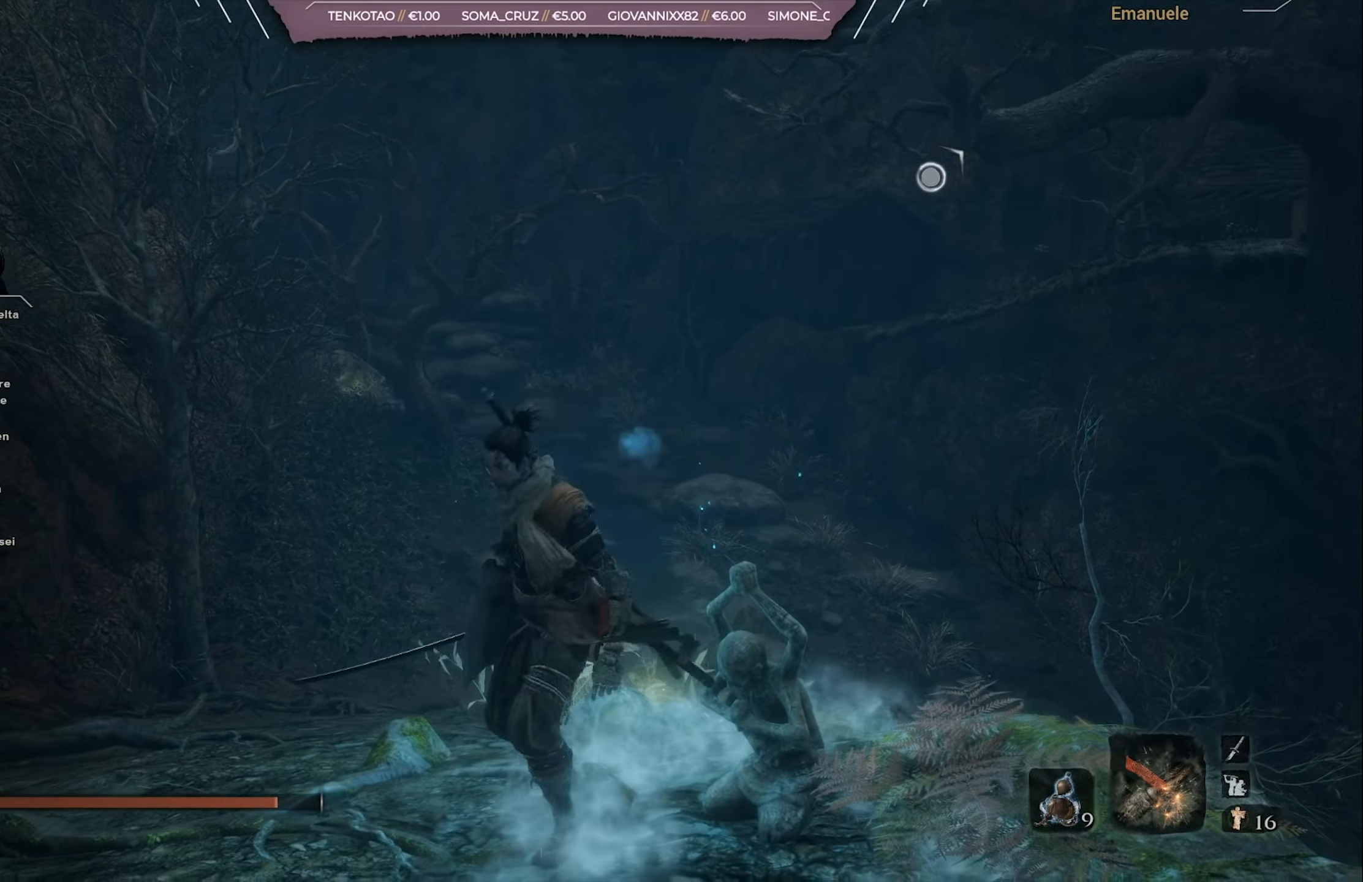
{"buttons": [], "left_stick": "up-left", "right_stick": "down-right", "events": [[17, "right_stick", "down"], [183, "right_stick", "center"], [250, "left_stick", "left"], [350, "right_stick", "down-right"], [484, "left_stick", "up-left"]]}
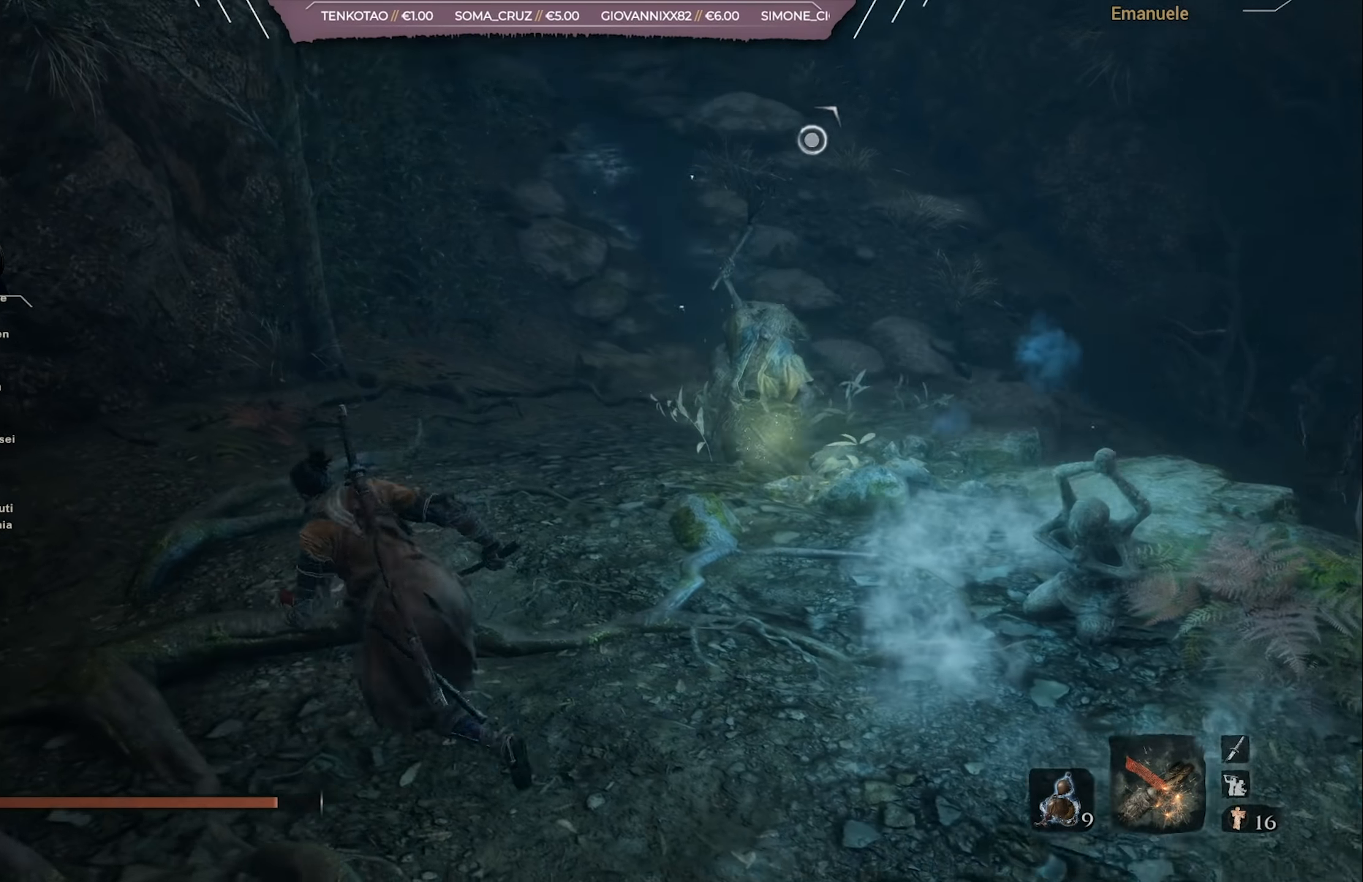
{"buttons": [], "left_stick": "up-right", "right_stick": "down-right", "events": [[84, "left_stick", "up"], [117, "right_stick", "center"], [151, "R1", "down"], [251, "R1", "up"], [367, "left_stick", "up-right"], [418, "right_stick", "down-right"]]}
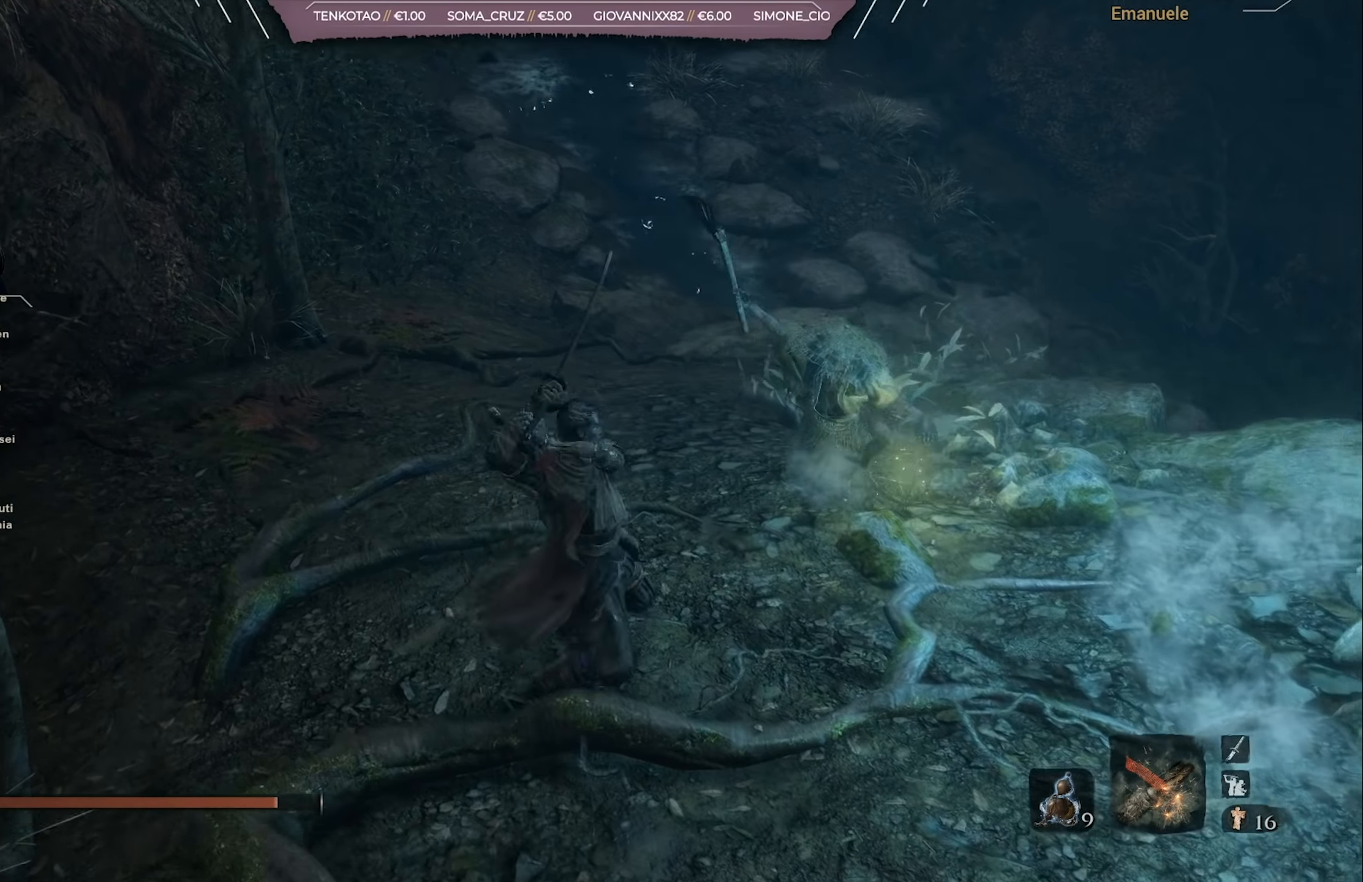
{"buttons": [], "left_stick": "down-right", "right_stick": "center", "events": [[100, "right_stick", "center"], [234, "left_stick", "center"], [384, "left_stick", "down-right"]]}
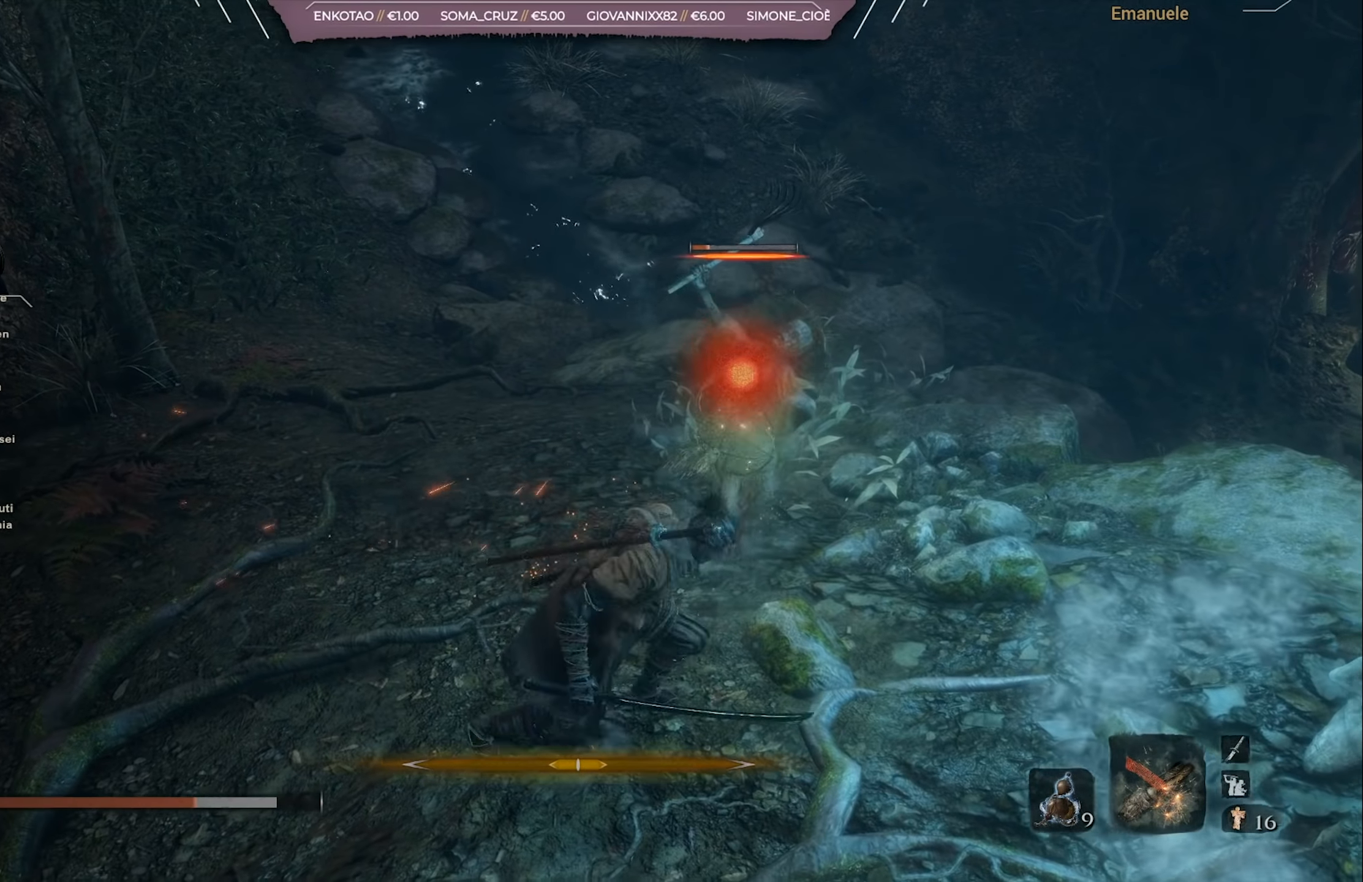
{"buttons": [], "left_stick": "up-right", "right_stick": "center", "events": [[484, "left_stick", "up-right"]]}
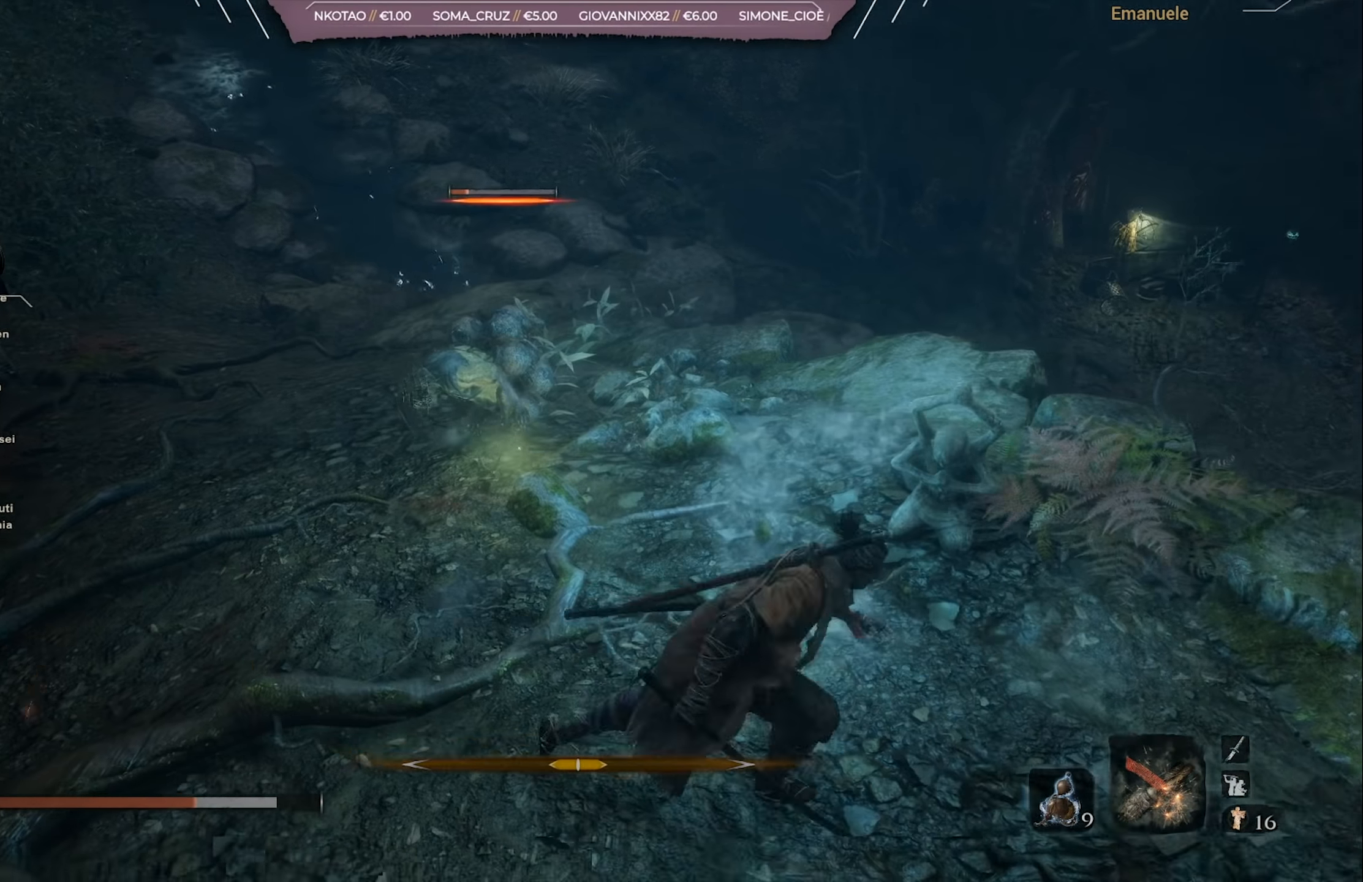
{"buttons": [], "left_stick": "up-left", "right_stick": "center", "events": [[17, "left_stick", "up"], [50, "R1", "down"], [183, "R1", "up"], [450, "left_stick", "up-left"]]}
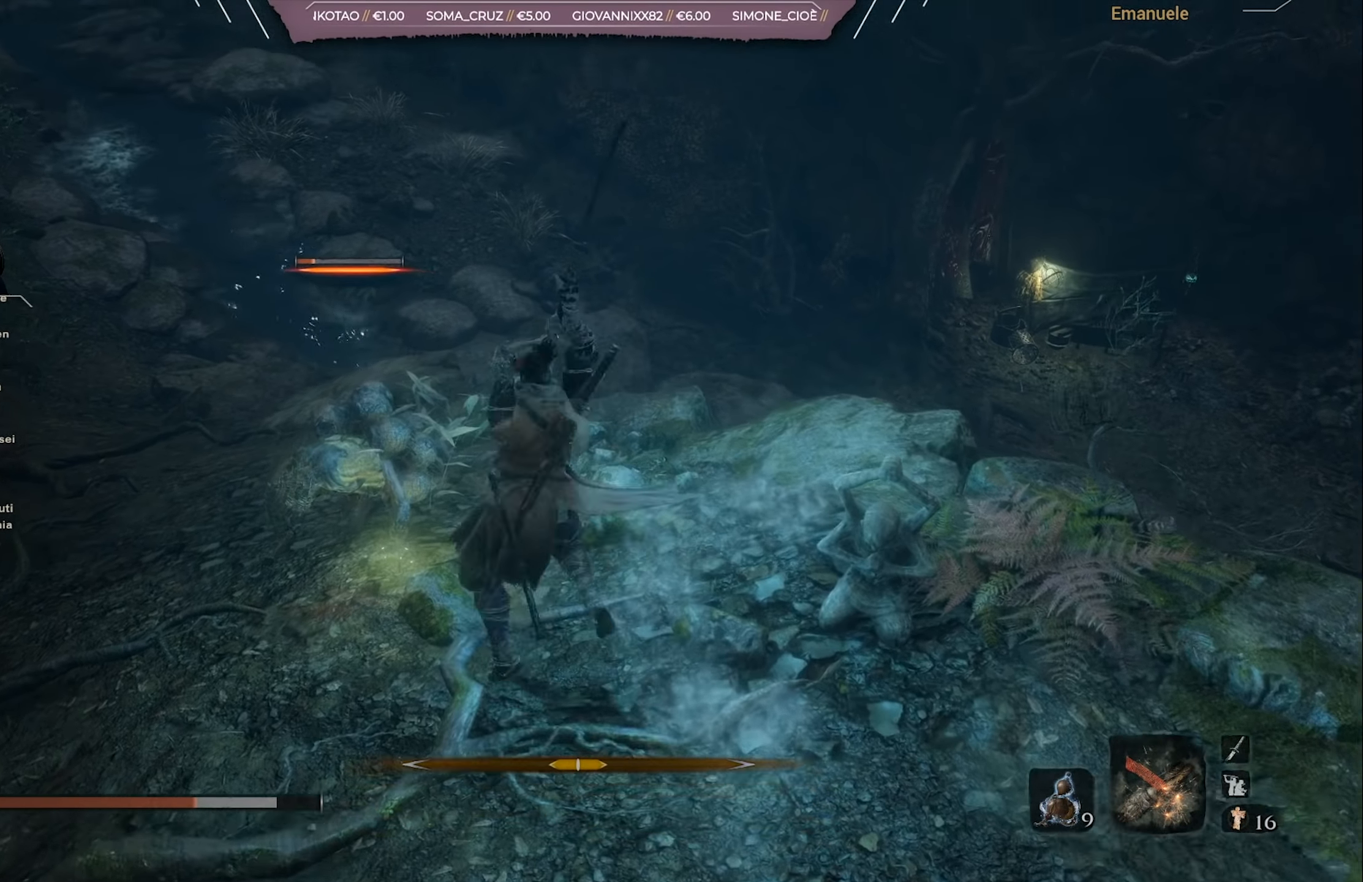
{"buttons": [], "left_stick": "down-right", "right_stick": "up-left", "events": [[50, "left_stick", "center"], [151, "right_stick", "up-left"], [217, "left_stick", "down"], [284, "right_stick", "center"], [317, "left_stick", "down-right"], [451, "right_stick", "up-left"]]}
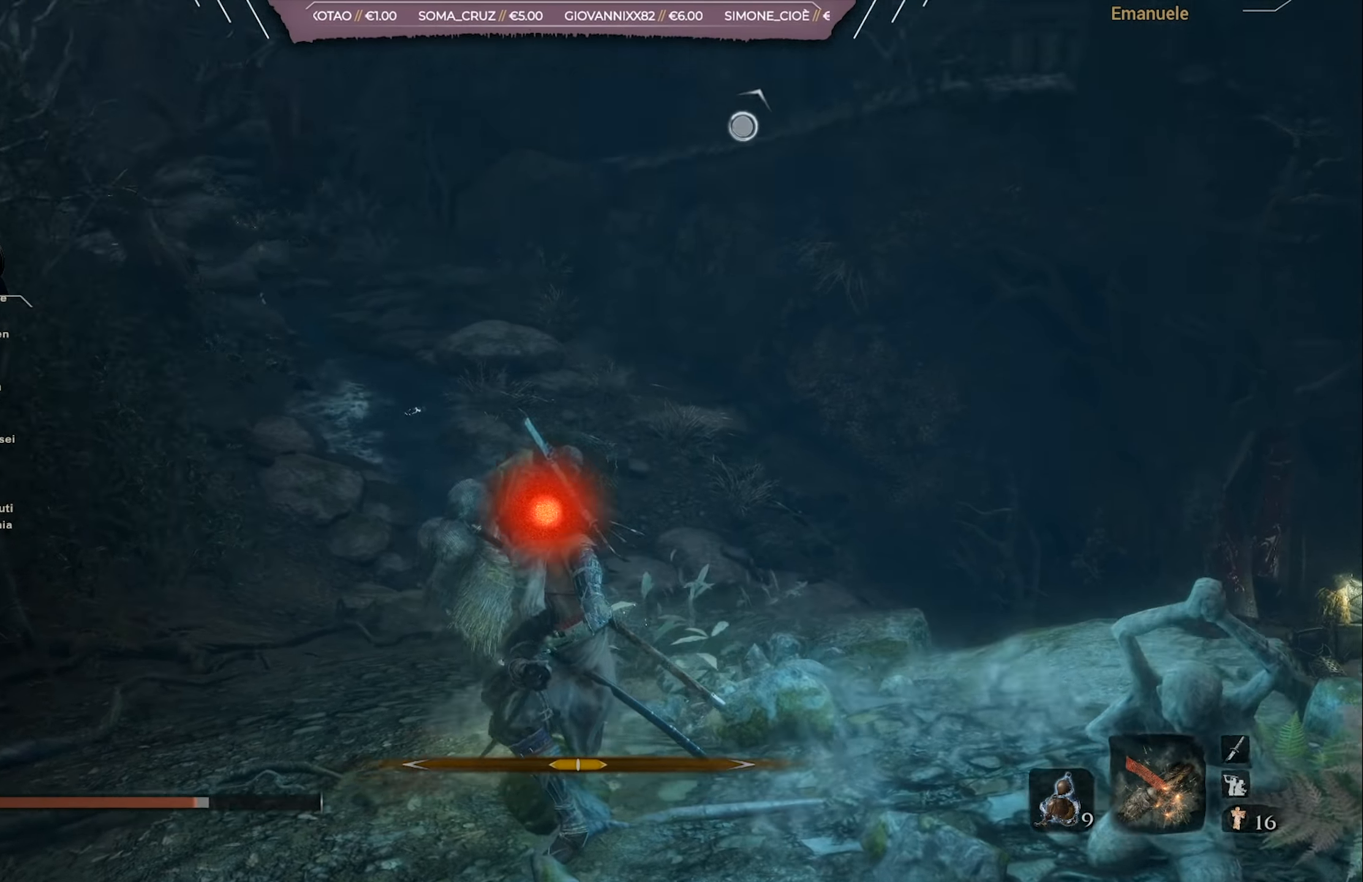
{"buttons": [], "left_stick": "center", "right_stick": "center", "events": [[83, "right_stick", "center"], [383, "SQUARE", "down"], [483, "SQUARE", "up"], [483, "left_stick", "center"]]}
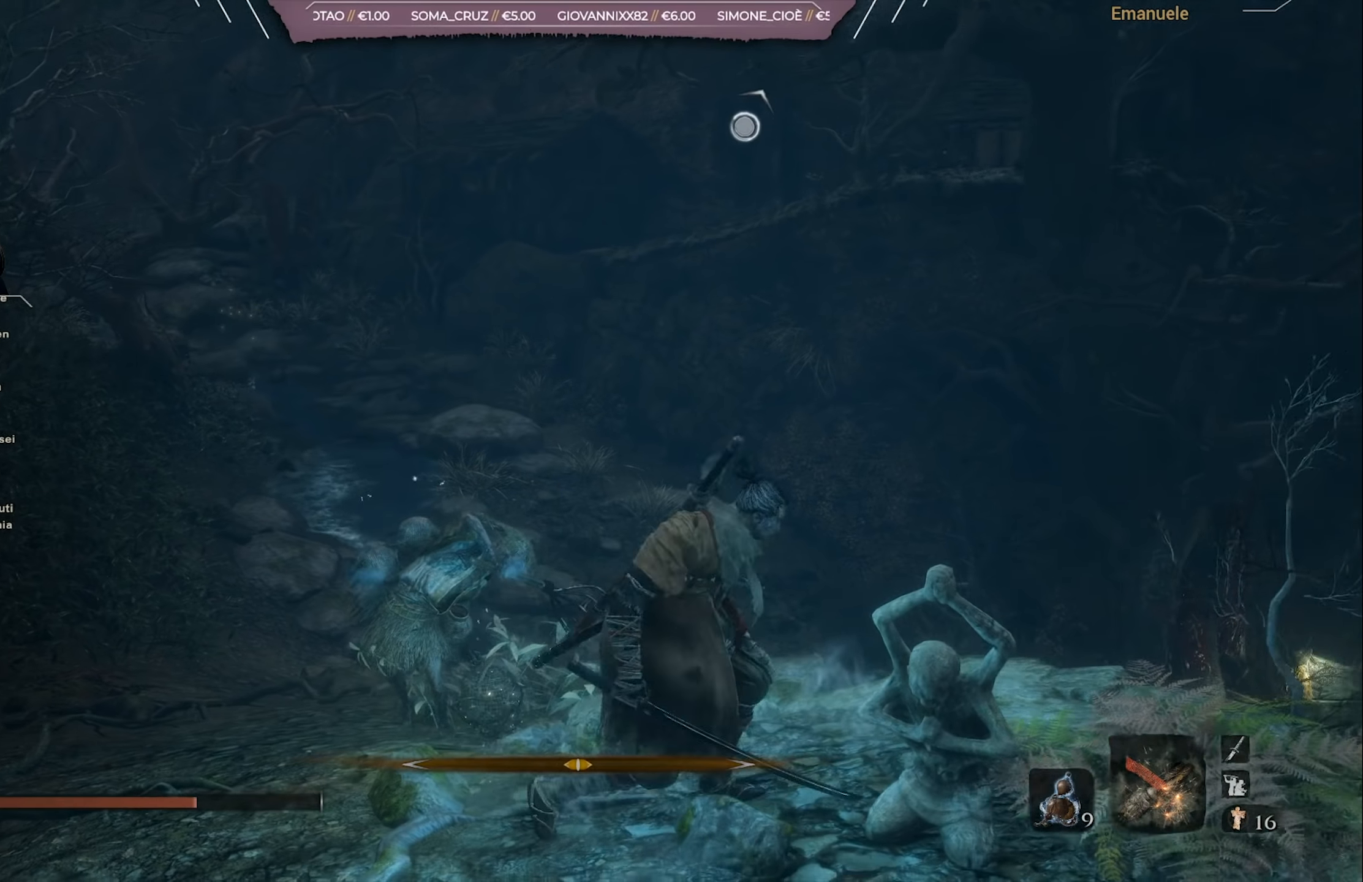
{"buttons": ["SQUARE"], "left_stick": "right", "right_stick": "center", "events": [[50, "SQUARE", "down"], [184, "SQUARE", "up"], [451, "SQUARE", "down"], [467, "left_stick", "right"]]}
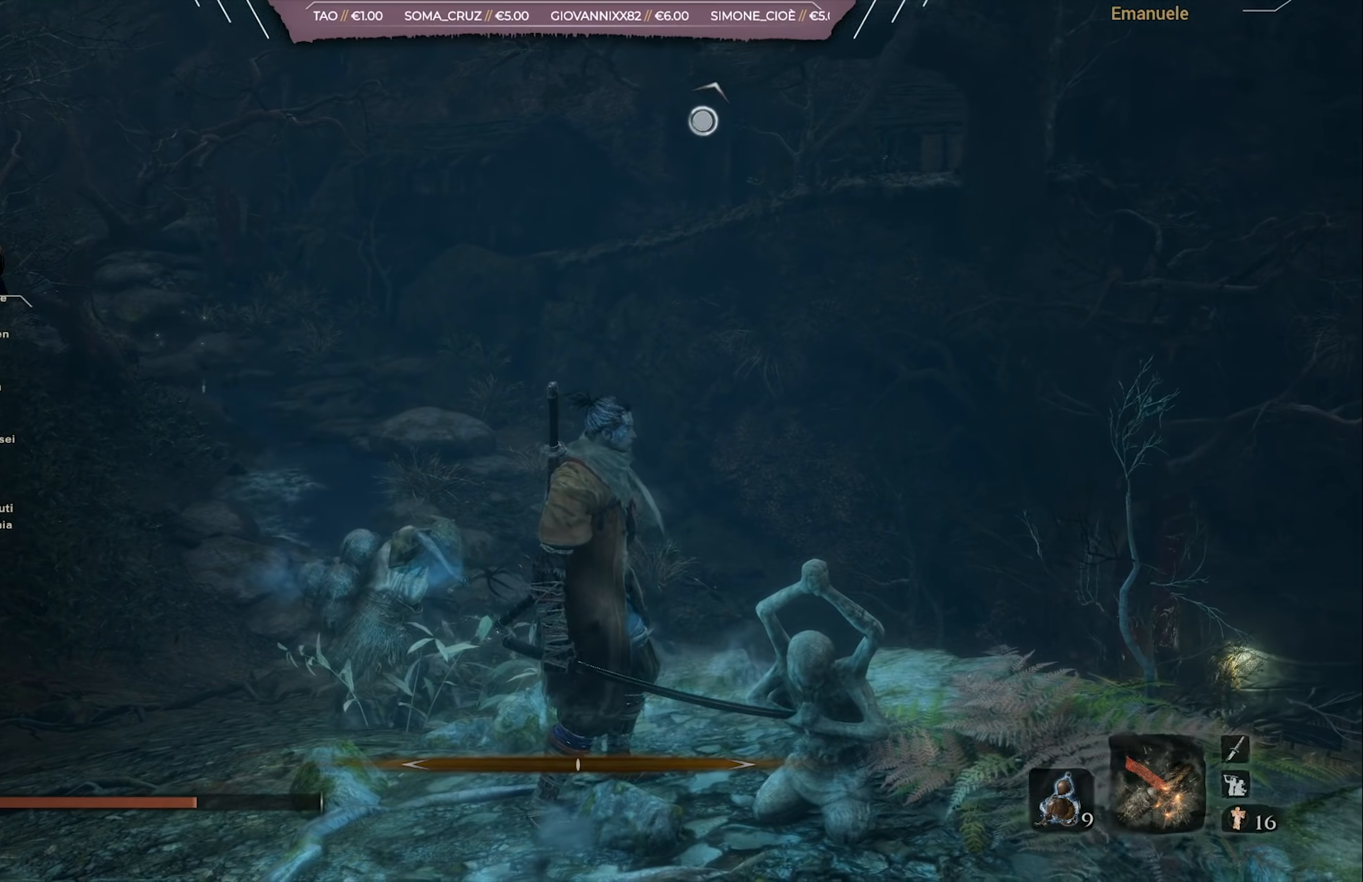
{"buttons": [], "left_stick": "center", "right_stick": "center", "events": [[116, "SQUARE", "up"], [116, "left_stick", "center"], [333, "SQUARE", "down"], [467, "SQUARE", "up"]]}
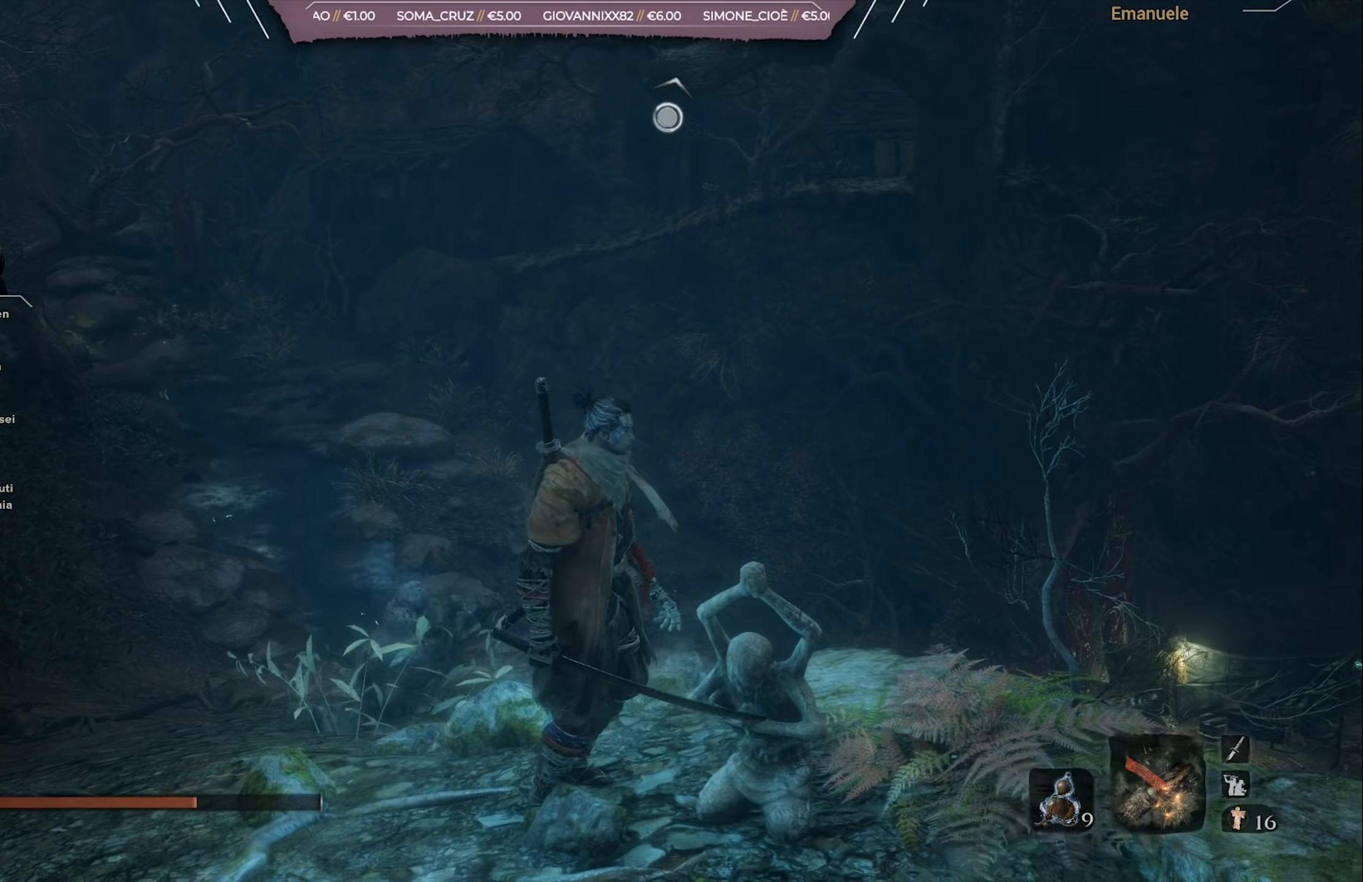
{"buttons": [], "left_stick": "center", "right_stick": "center", "events": [[384, "CROSS", "down"], [467, "CROSS", "up"]]}
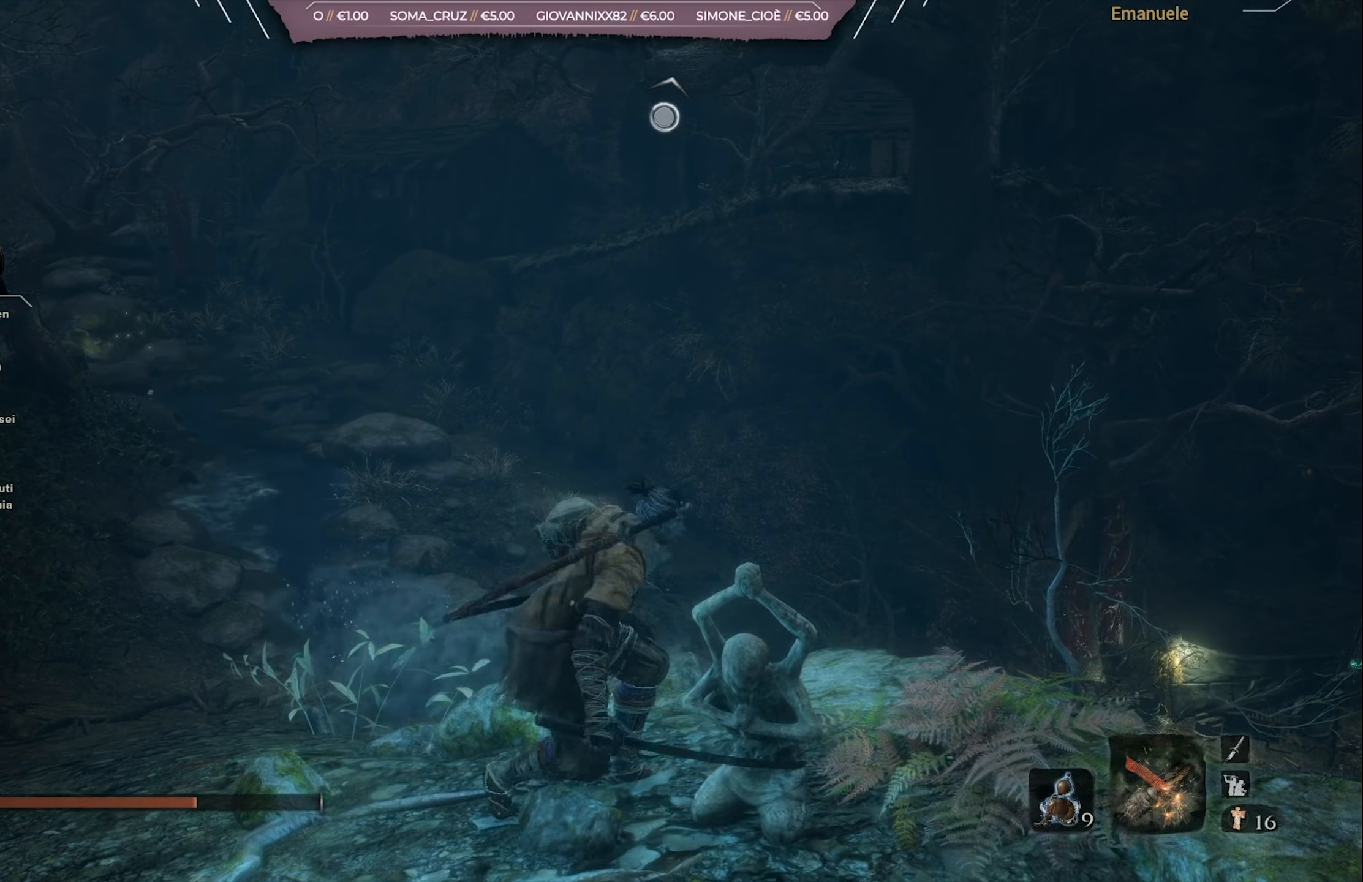
{"buttons": [], "left_stick": "center", "right_stick": "center", "events": []}
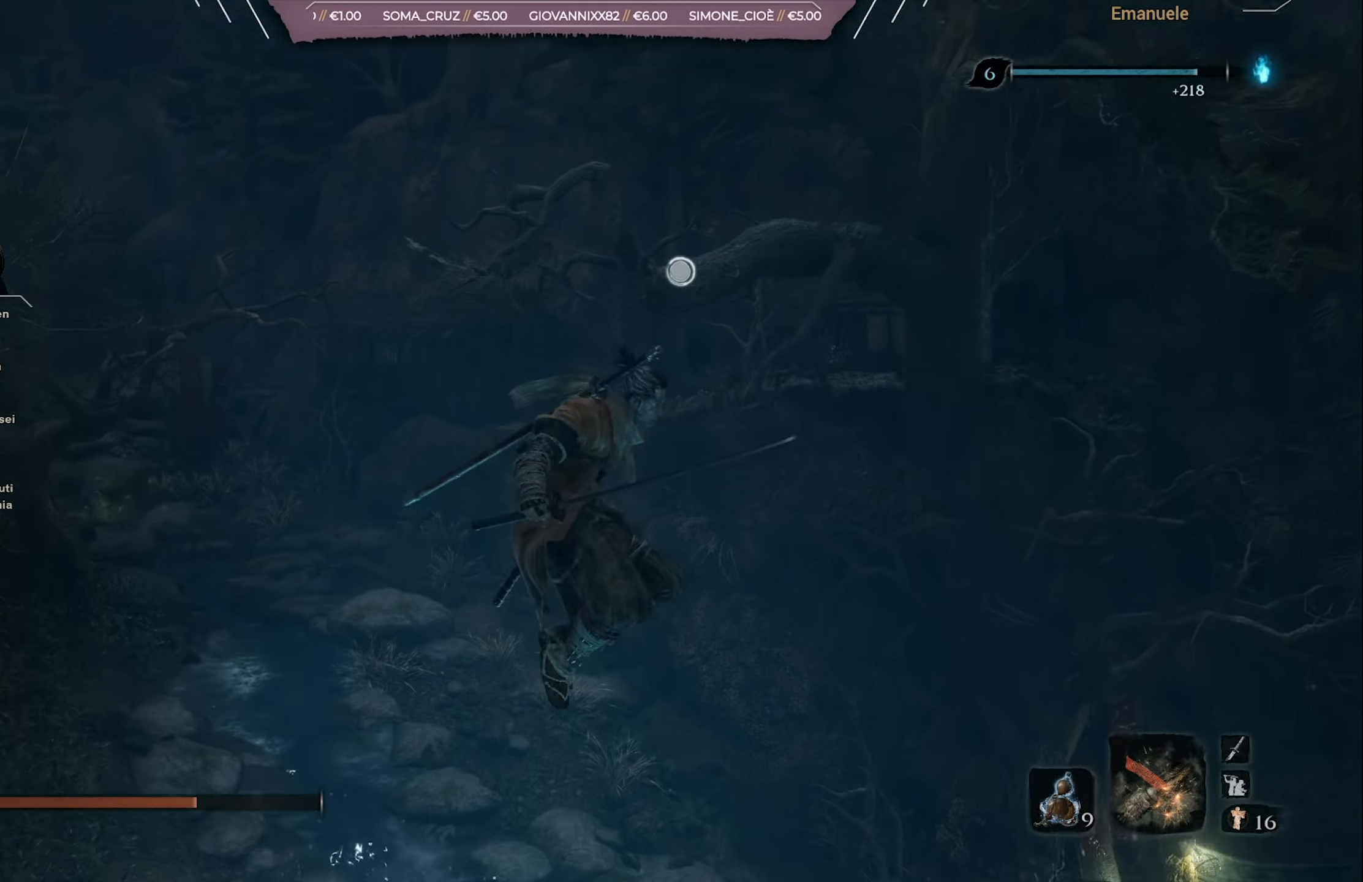
{"buttons": ["SQUARE"], "left_stick": "center", "right_stick": "center", "events": [[17, "right_stick", "left"], [150, "right_stick", "center"], [250, "SQUARE", "down"], [350, "SQUARE", "up"], [417, "SQUARE", "down"]]}
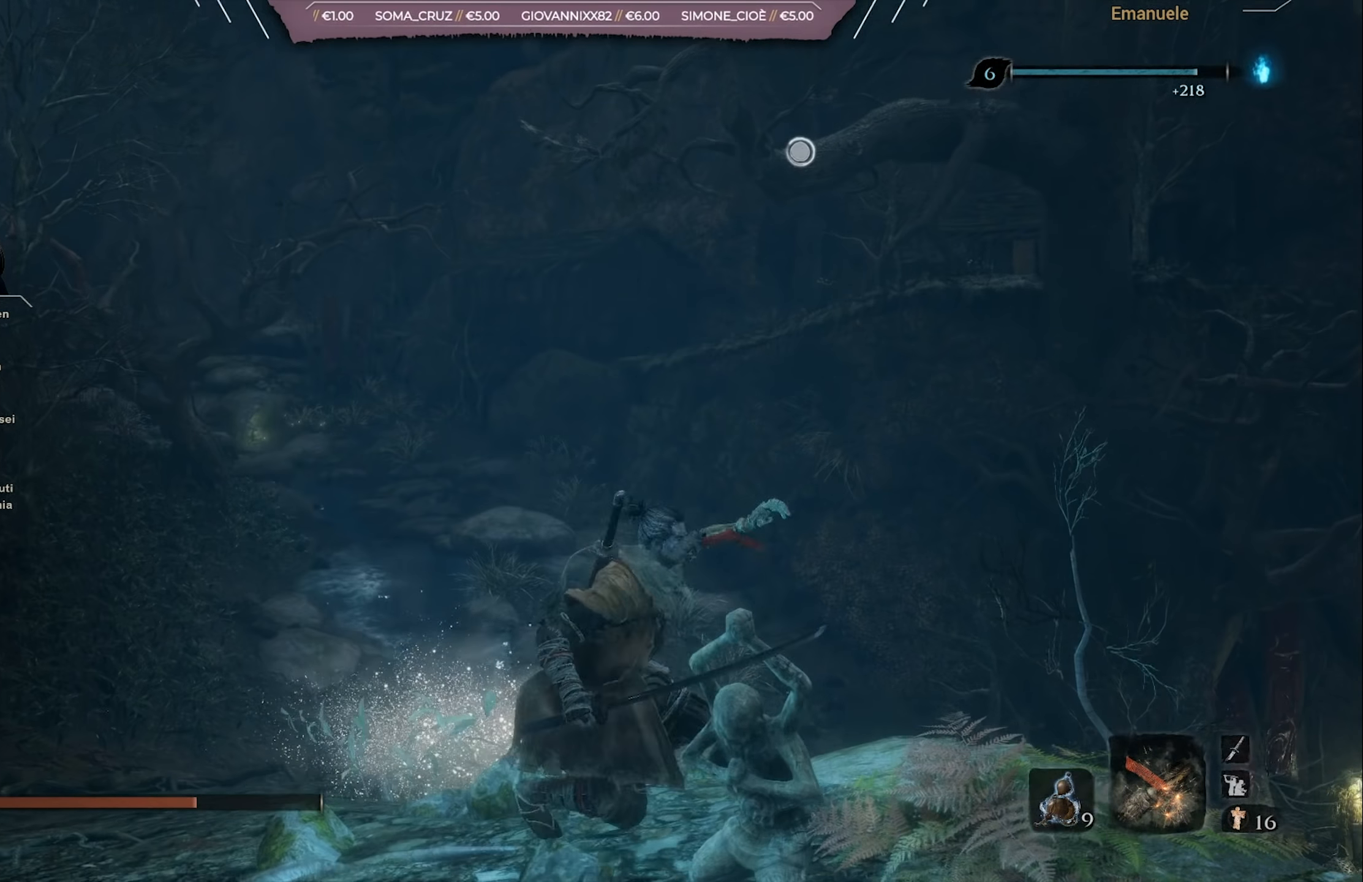
{"buttons": [], "left_stick": "center", "right_stick": "center", "events": [[16, "SQUARE", "up"], [83, "SQUARE", "down"], [217, "SQUARE", "up"], [283, "SQUARE", "down"], [383, "SQUARE", "up"]]}
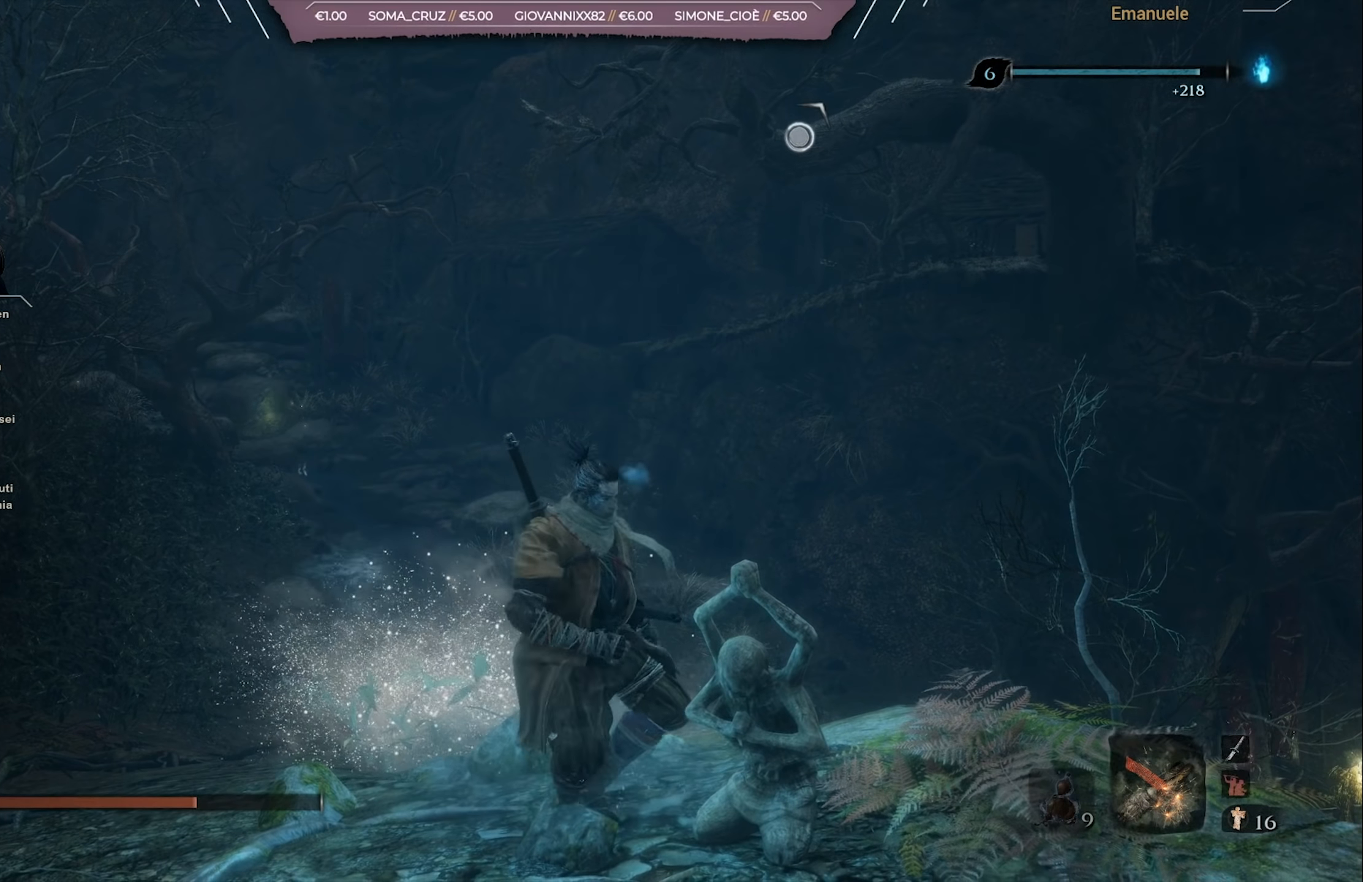
{"buttons": ["CROSS"], "left_stick": "center", "right_stick": "center", "events": [[17, "SQUARE", "down"], [100, "SQUARE", "up"], [250, "CROSS", "down"], [317, "CROSS", "up"], [467, "CROSS", "down"]]}
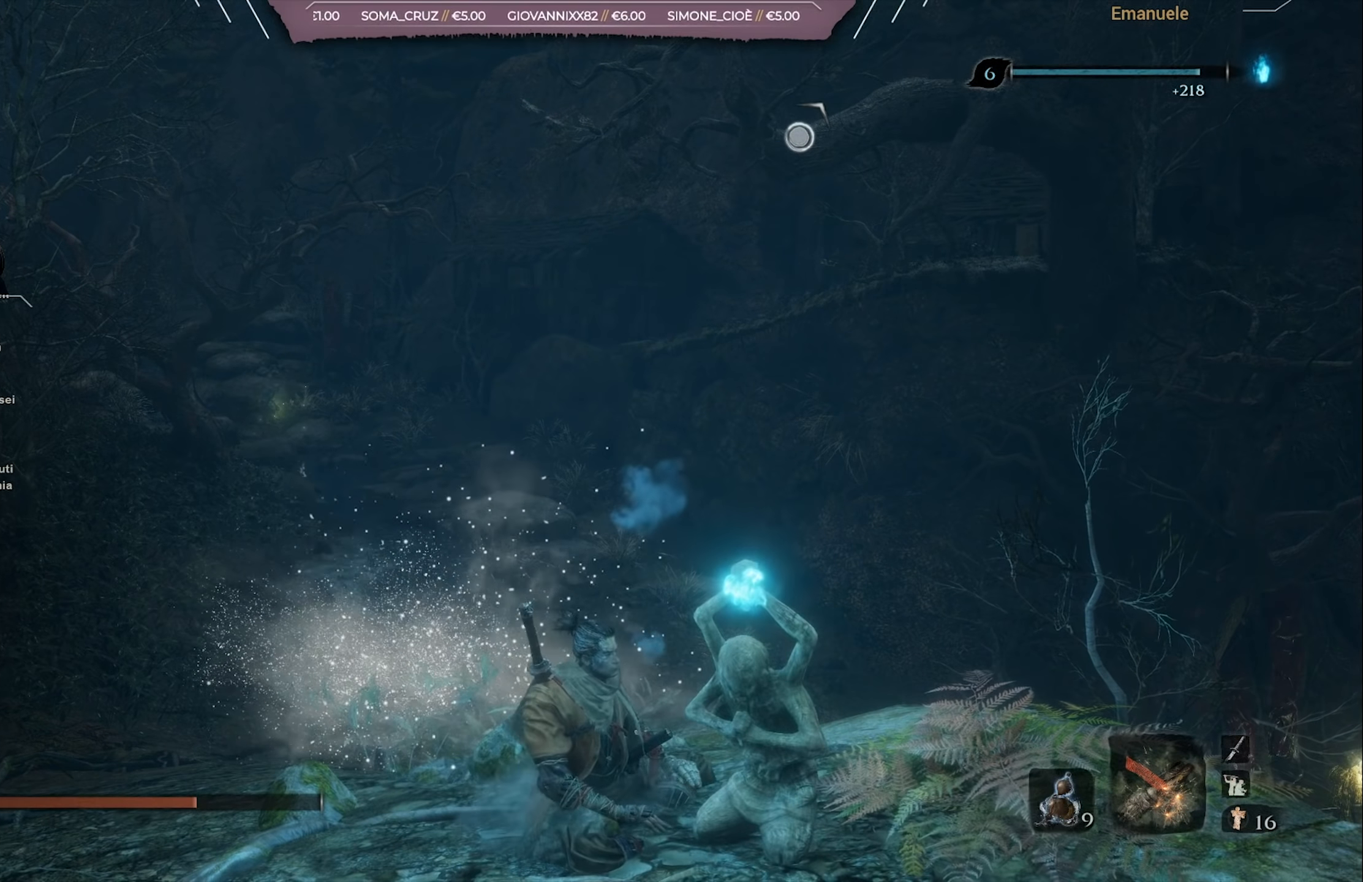
{"buttons": ["CROSS"], "left_stick": "center", "right_stick": "center", "events": [[17, "CROSS", "up"], [117, "CROSS", "down"], [217, "CROSS", "up"], [284, "CROSS", "down"], [384, "CROSS", "up"], [434, "CROSS", "down"]]}
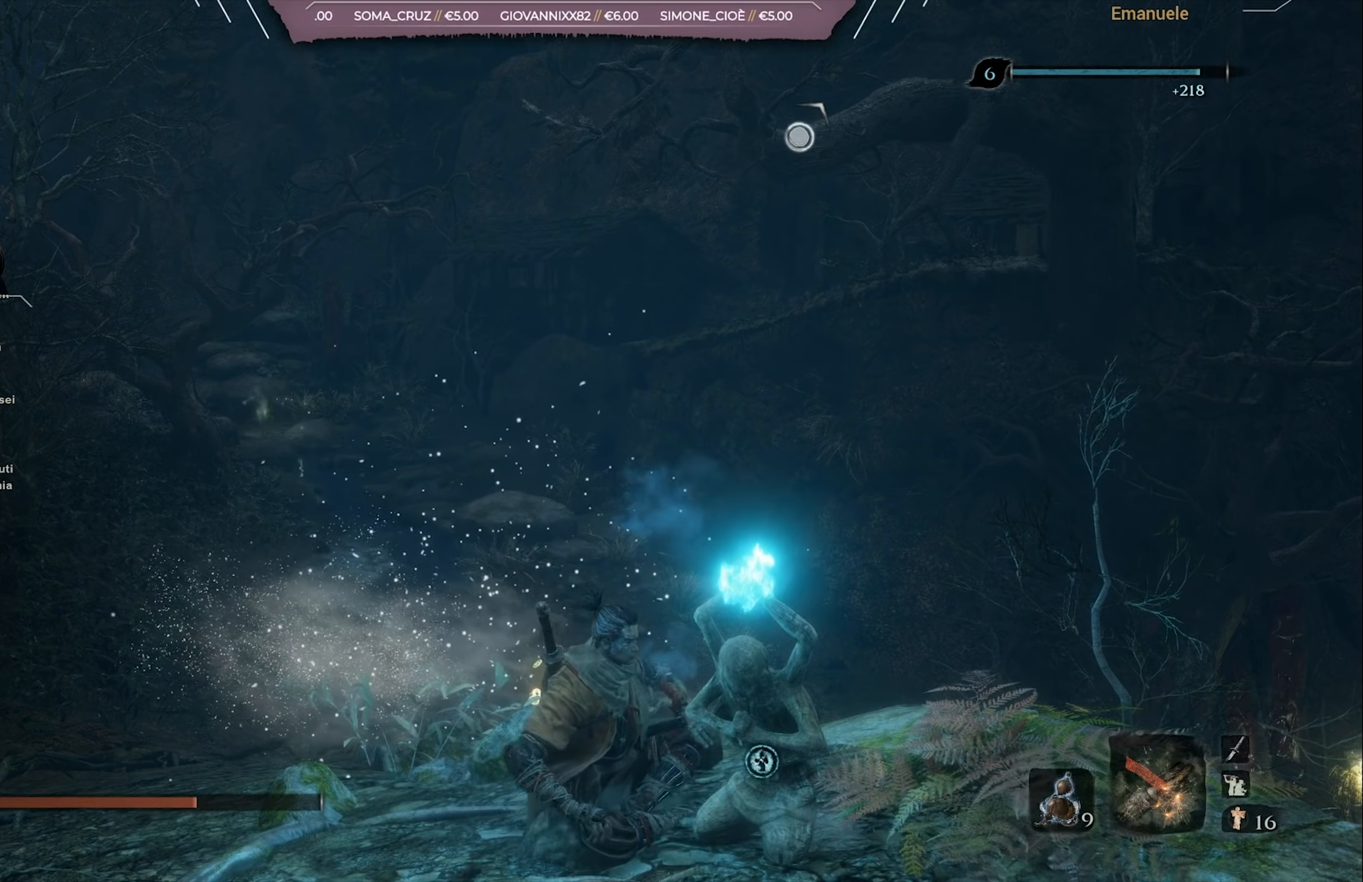
{"buttons": ["CROSS"], "left_stick": "center", "right_stick": "center", "events": [[34, "CROSS", "up"], [117, "CROSS", "down"], [201, "CROSS", "up"], [284, "CROSS", "down"], [384, "CROSS", "up"], [418, "CROSS", "down"]]}
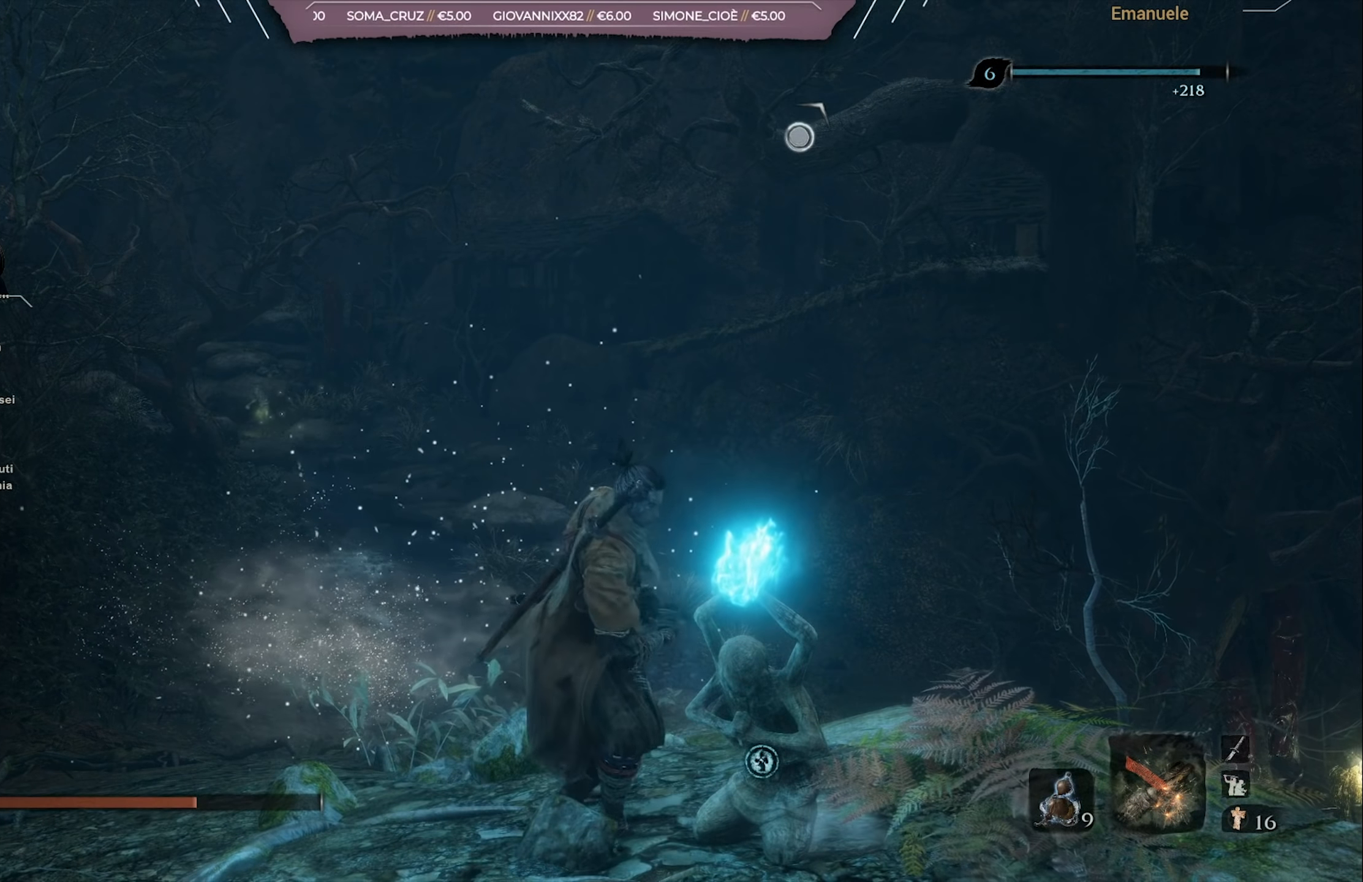
{"buttons": [], "left_stick": "center", "right_stick": "center", "events": [[33, "CROSS", "up"], [350, "SQUARE", "down"], [484, "SQUARE", "up"]]}
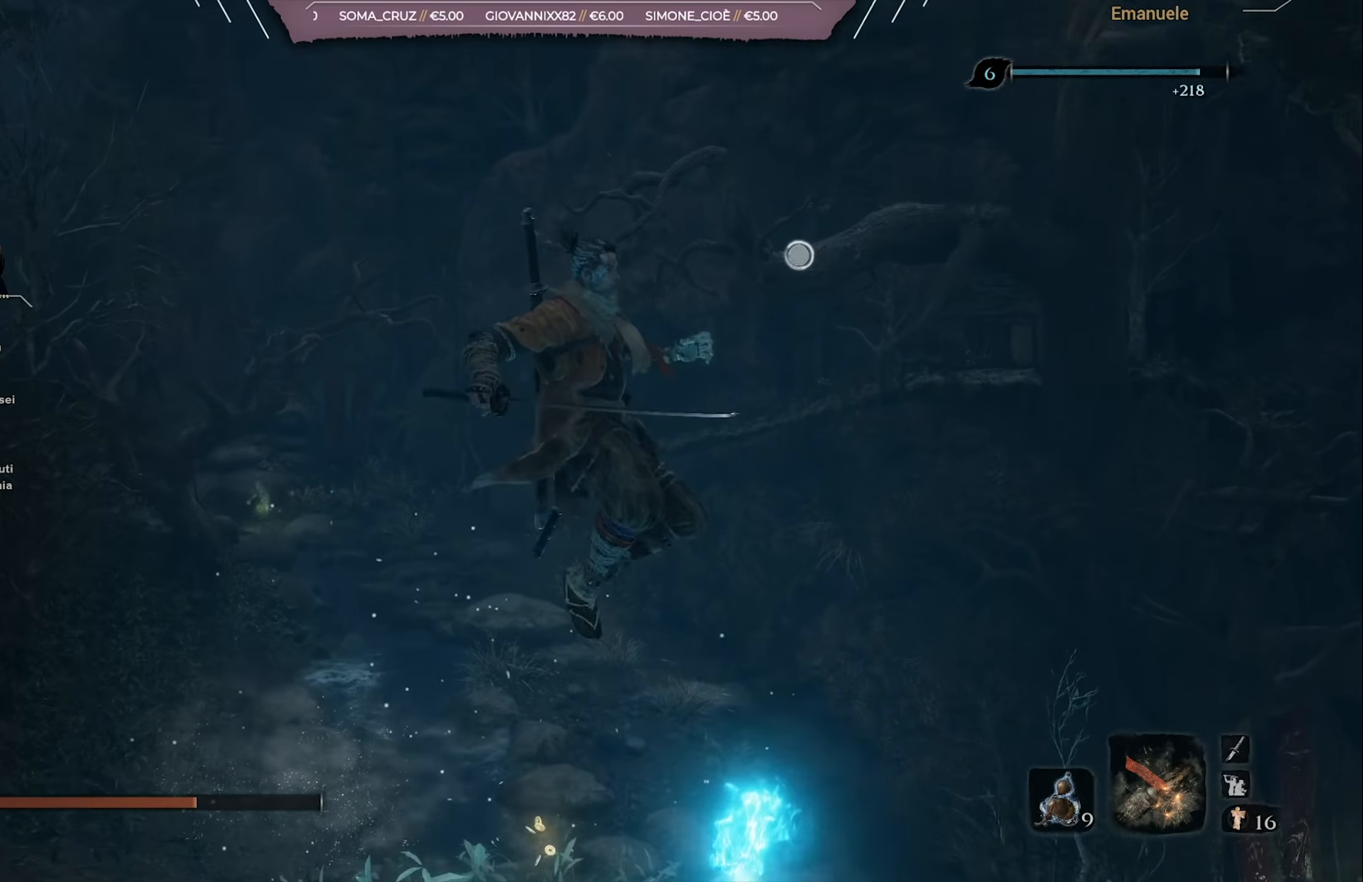
{"buttons": [], "left_stick": "center", "right_stick": "center", "events": []}